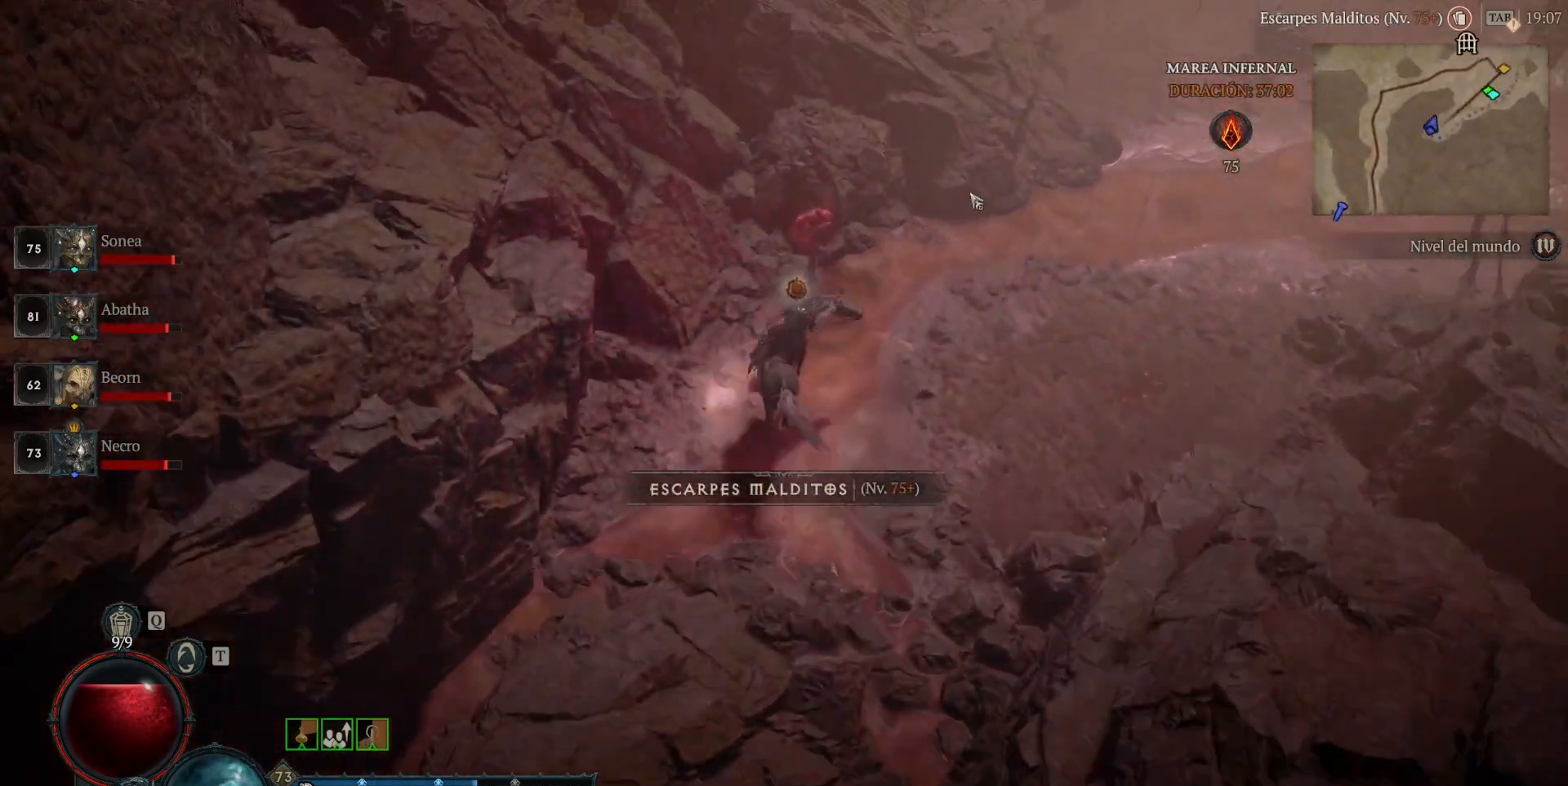
Gameplay with keyboard and mouse; each line is a JSON object with the keys and mouse buttons held at the frame after it. "events" lists presses ("down") and releases ("up") of "ctrl", "down", "left", "return", "right", "shift", "space", "tab", "up", "mouse_left" and "mouse_right" between this image and that frame as [ms after this image, input, new state], when the widget could be followed in between. "mouse_left", "mouse_right" = the "left", "right" buttons of the "mouse" list. No other keys are recorded. Not read: mouse_move.
{"keys": [], "mouse": ["left"], "events": []}
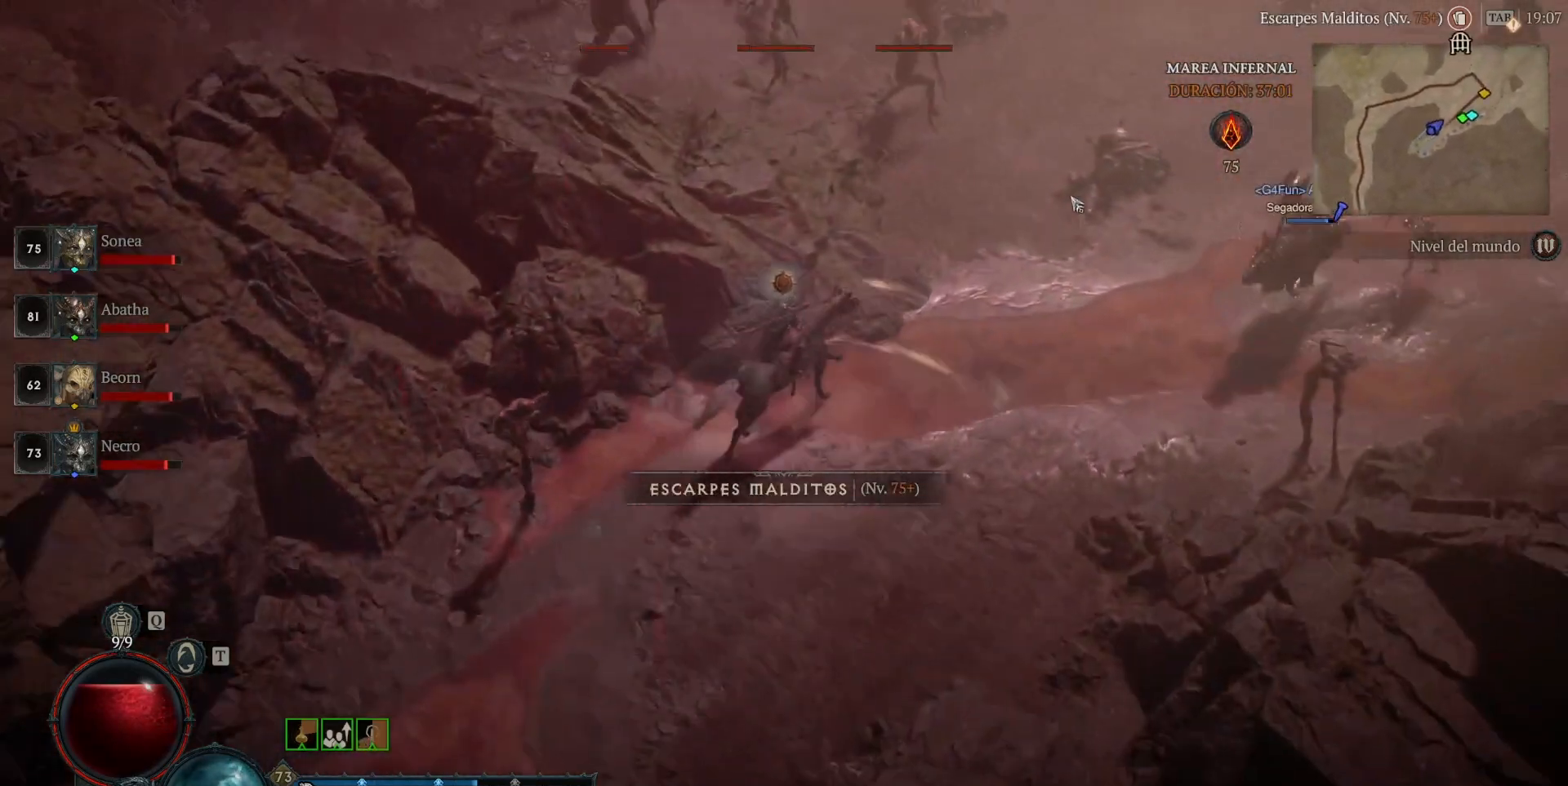
{"keys": [], "mouse": ["left"], "events": []}
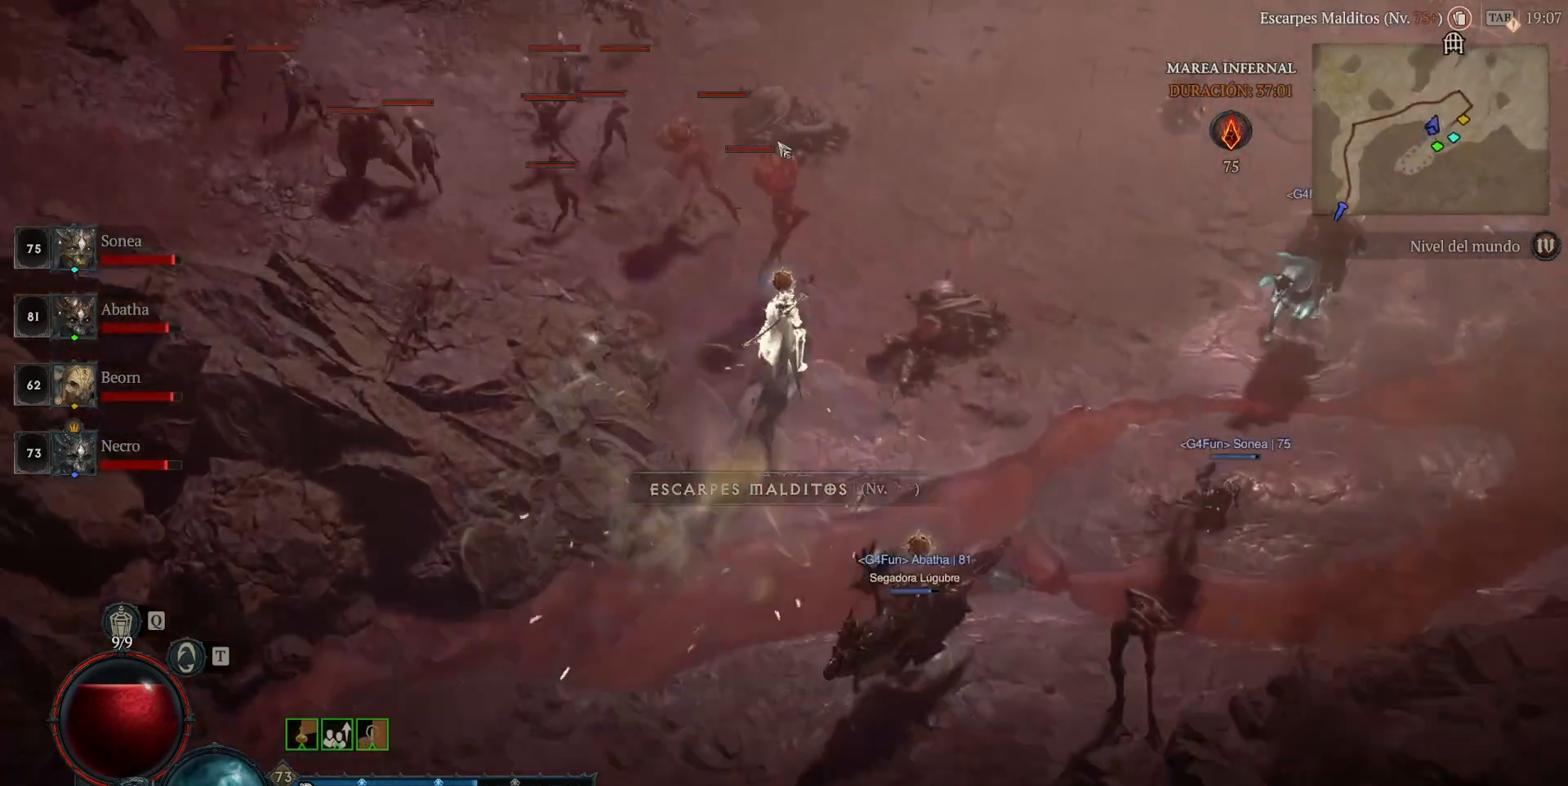
{"keys": [], "mouse": ["left"], "events": []}
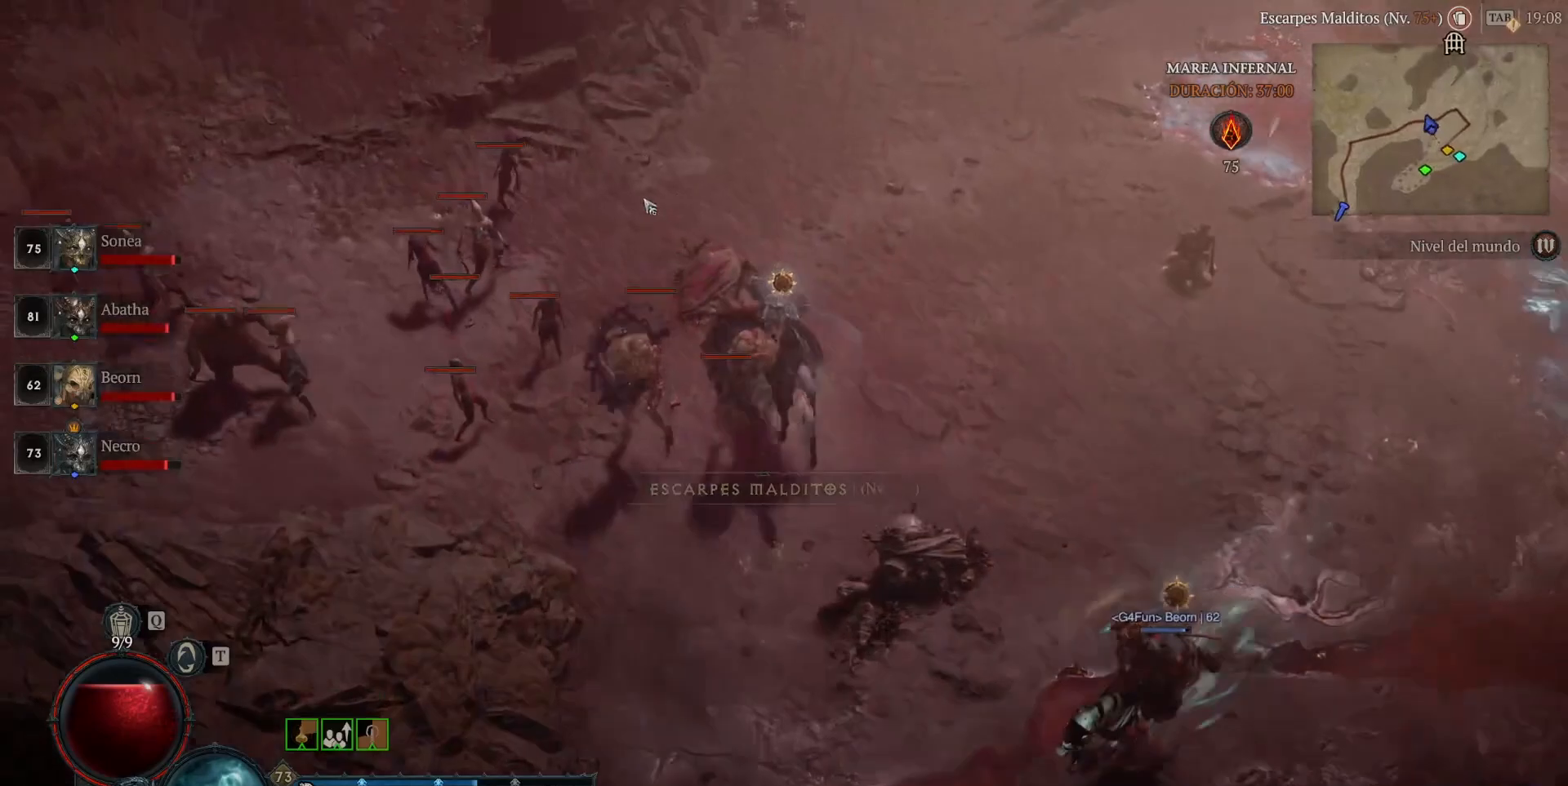
{"keys": [], "mouse": [], "events": [[40, "mouse_left", "up"], [120, "mouse_right", "down"], [200, "mouse_right", "up"]]}
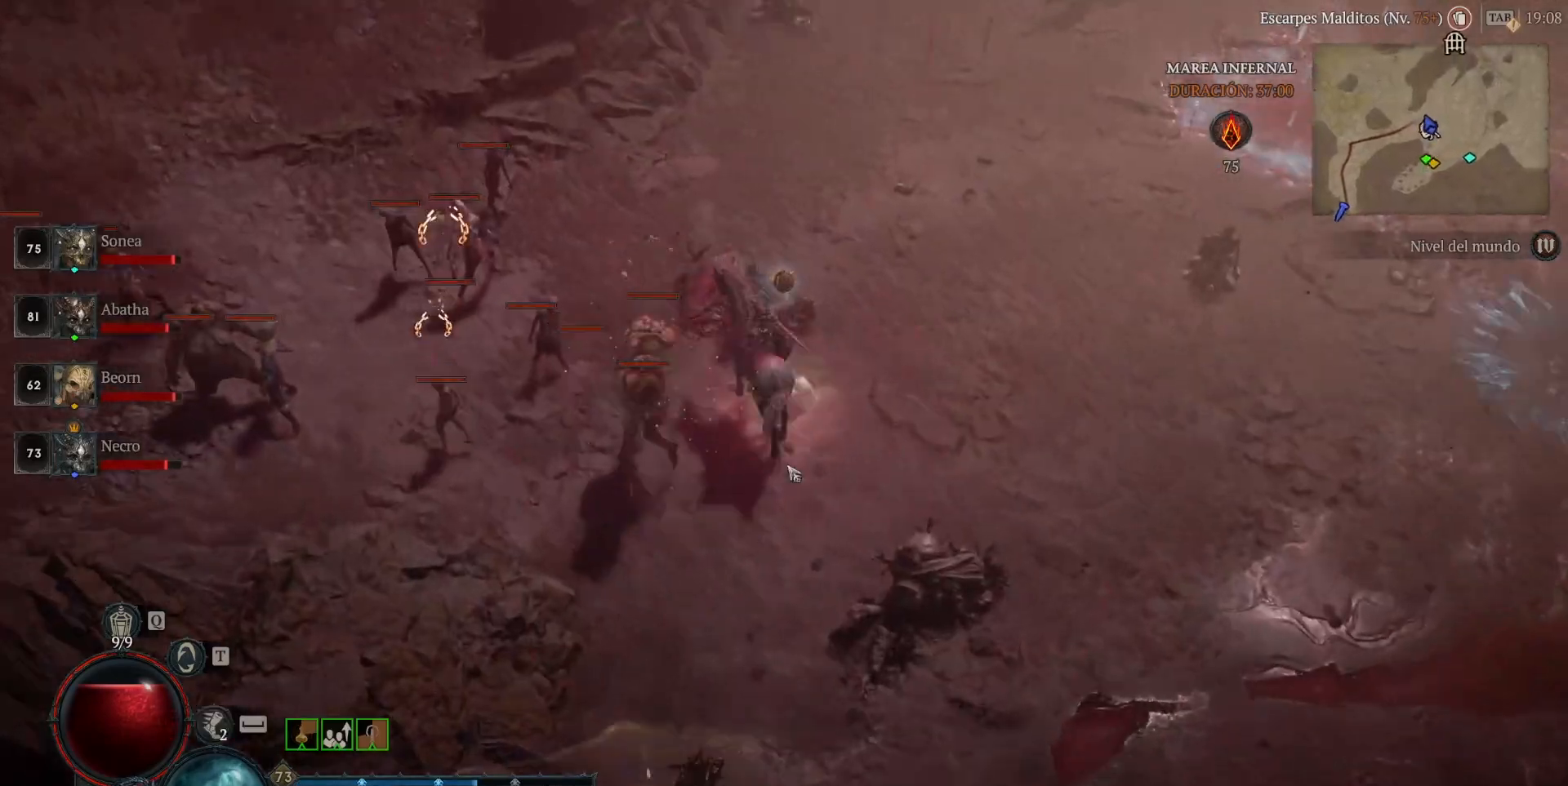
{"keys": [], "mouse": [], "events": [[120, "mouse_left", "down"], [240, "mouse_left", "up"], [280, "shift", "down"], [400, "mouse_right", "down"], [480, "mouse_right", "up"], [480, "shift", "up"]]}
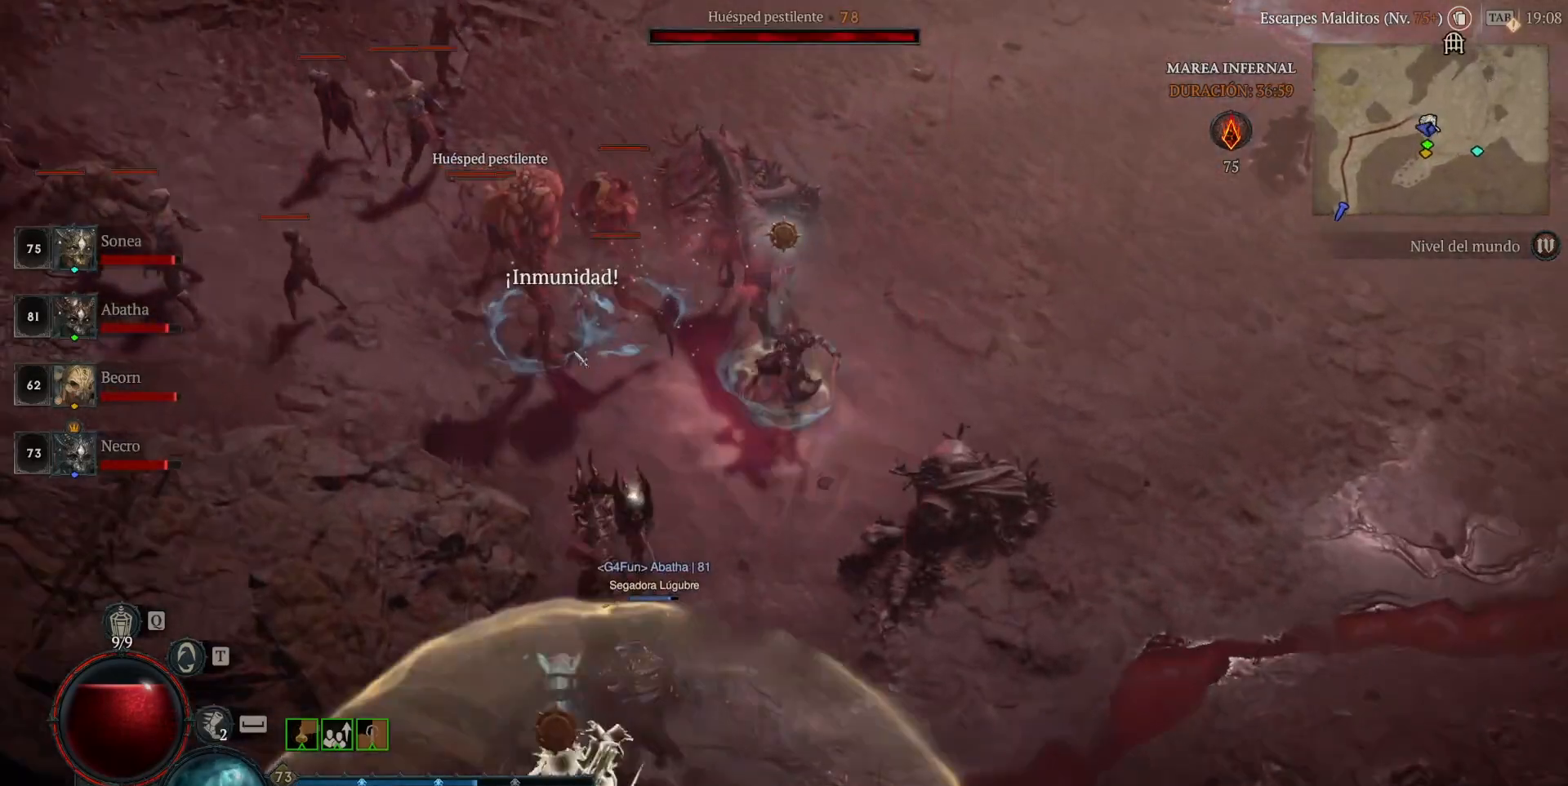
{"keys": [], "mouse": [], "events": [[120, "mouse_left", "down"], [240, "mouse_left", "up"], [280, "shift", "down"], [400, "mouse_right", "down"], [480, "mouse_right", "up"], [480, "shift", "up"]]}
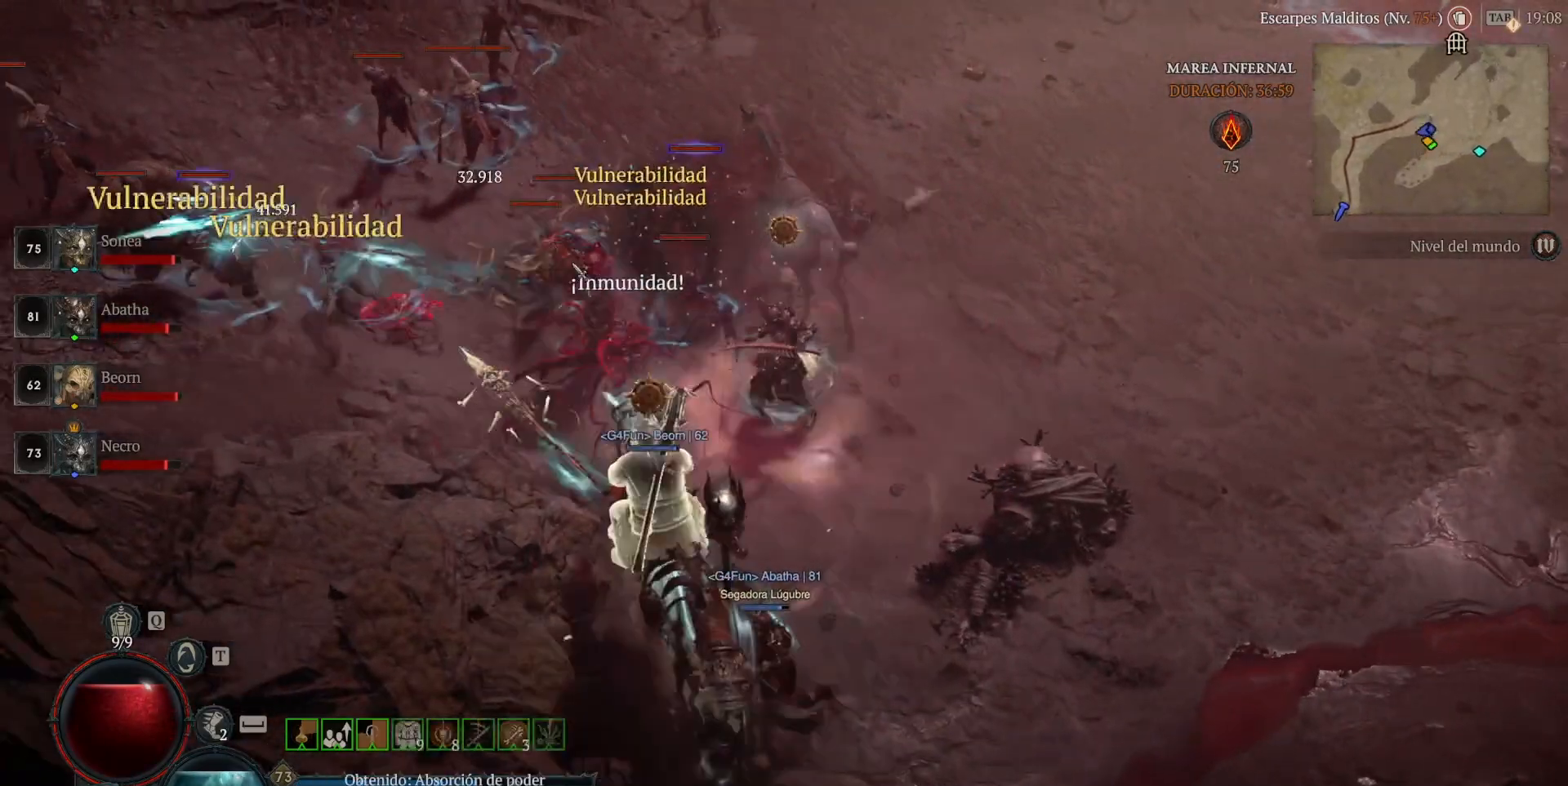
{"keys": [], "mouse": ["right"], "events": [[160, "mouse_left", "down"], [280, "mouse_left", "up"], [320, "shift", "down"], [440, "mouse_right", "down"], [520, "shift", "up"]]}
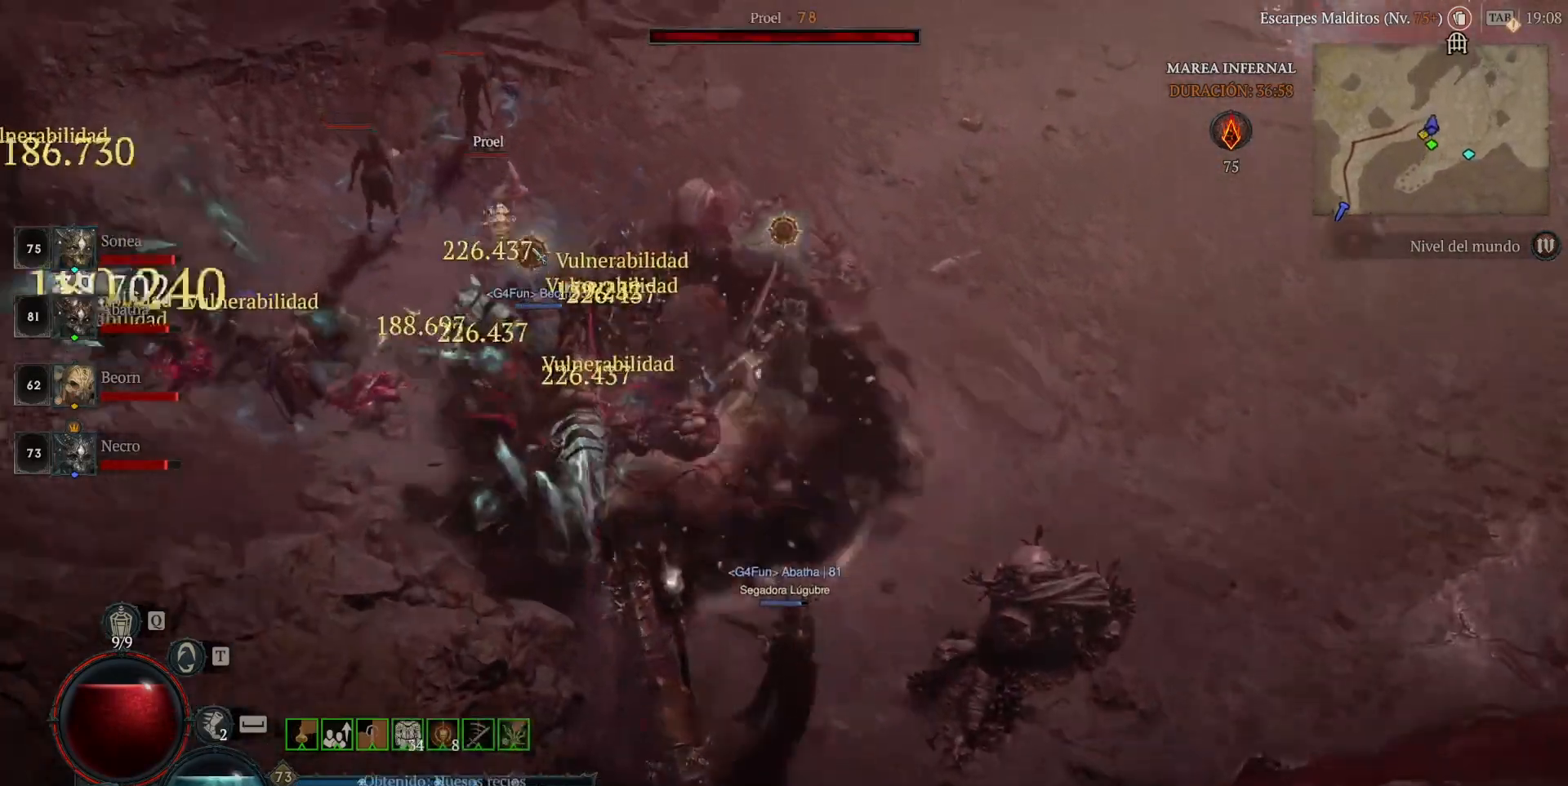
{"keys": [], "mouse": ["left"], "events": [[40, "mouse_right", "up"], [440, "mouse_left", "down"]]}
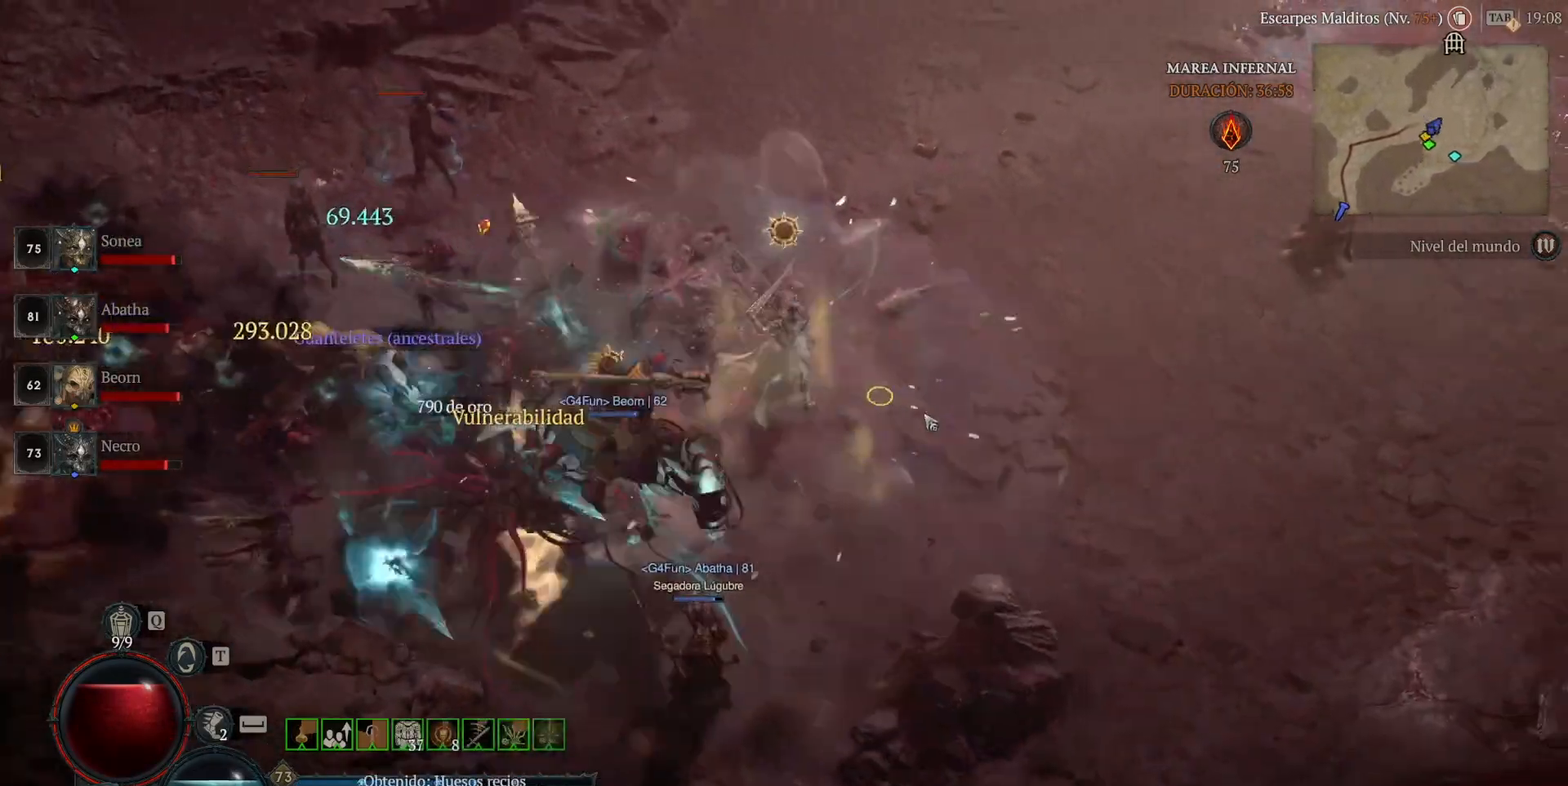
{"keys": [], "mouse": ["left"], "events": []}
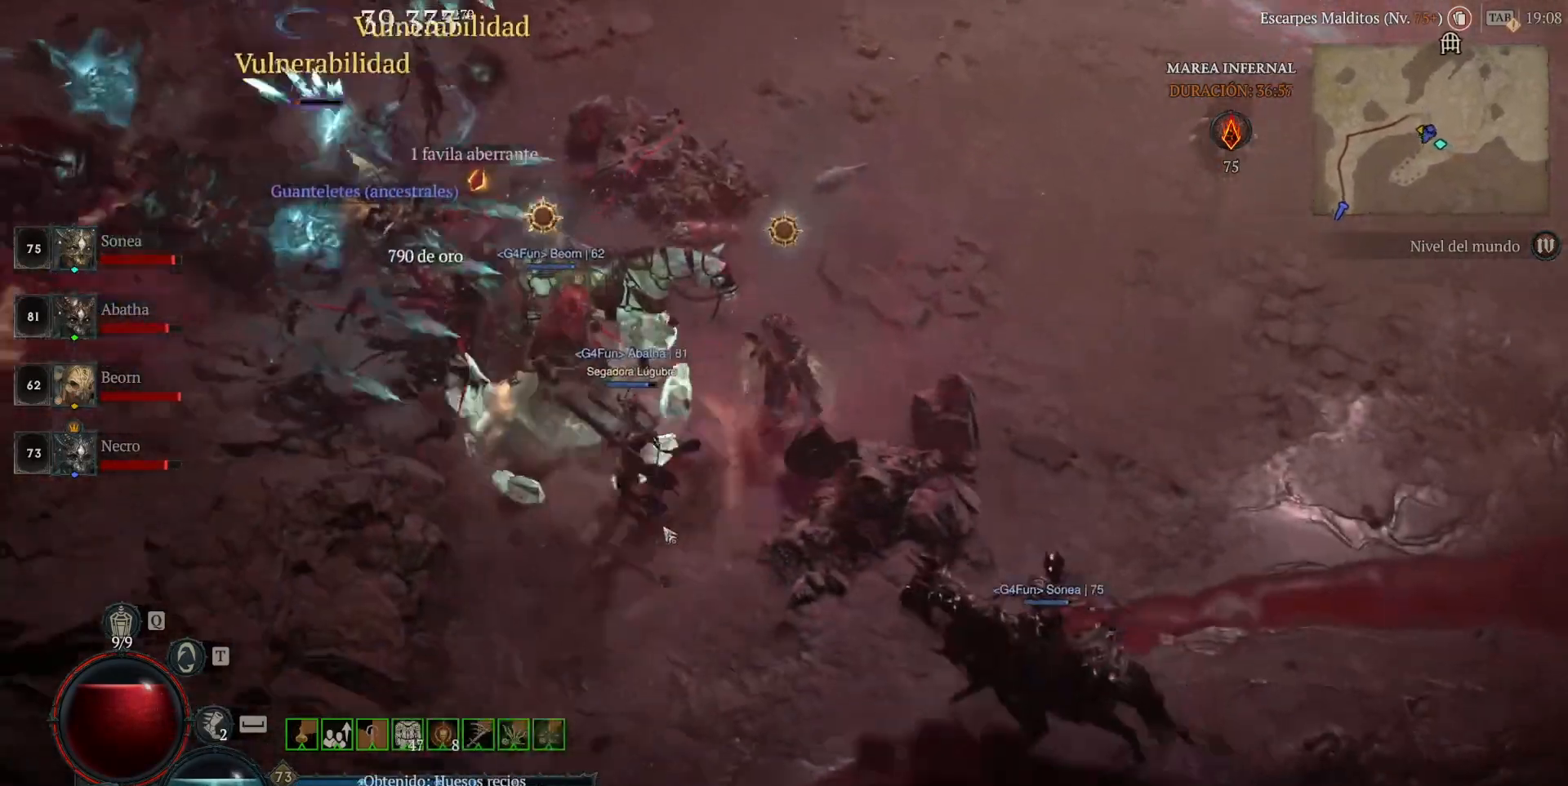
{"keys": [], "mouse": ["left"], "events": []}
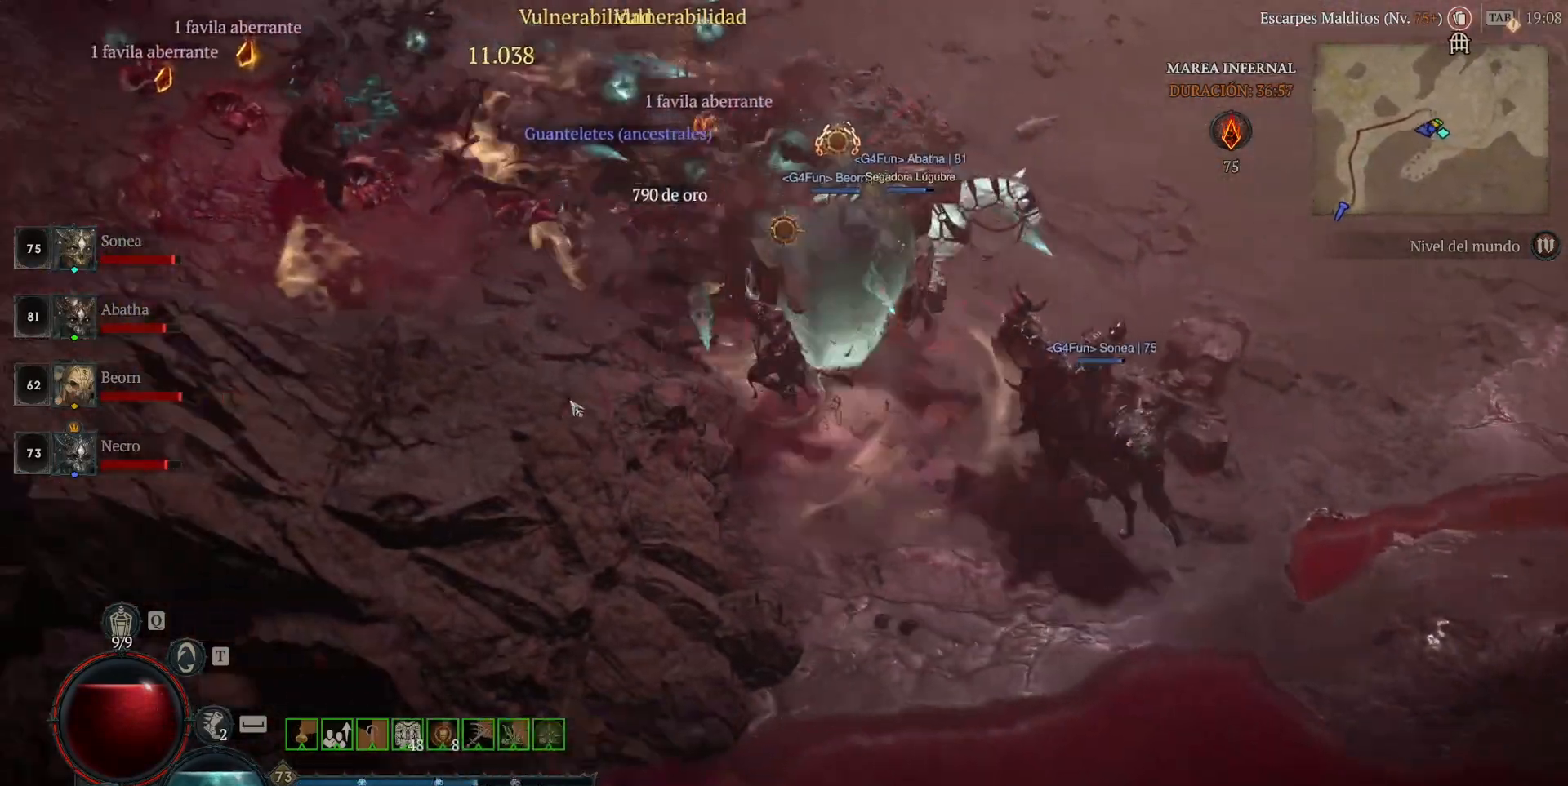
{"keys": [], "mouse": ["left"], "events": []}
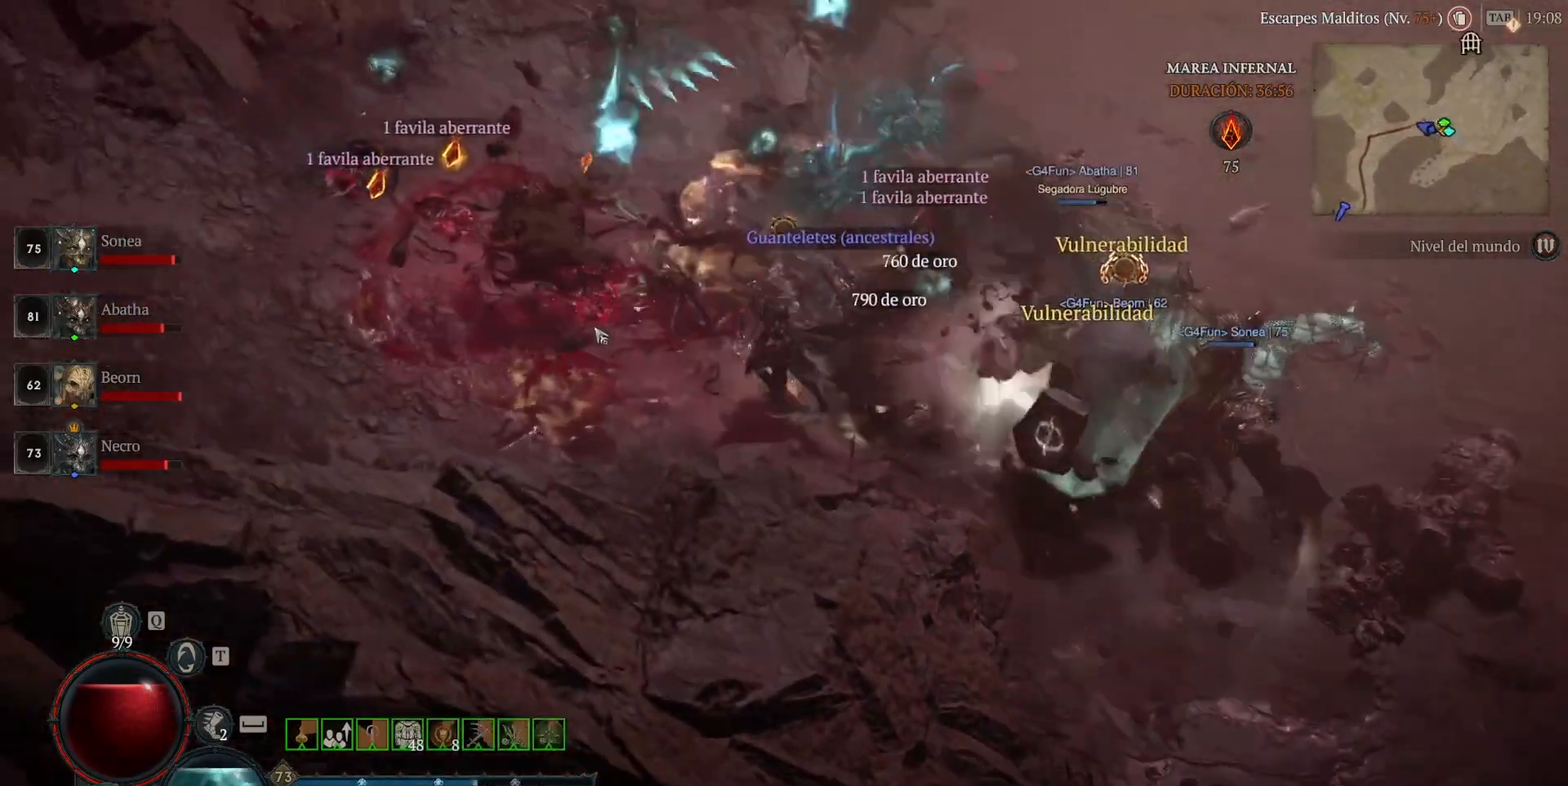
{"keys": [], "mouse": ["left"], "events": []}
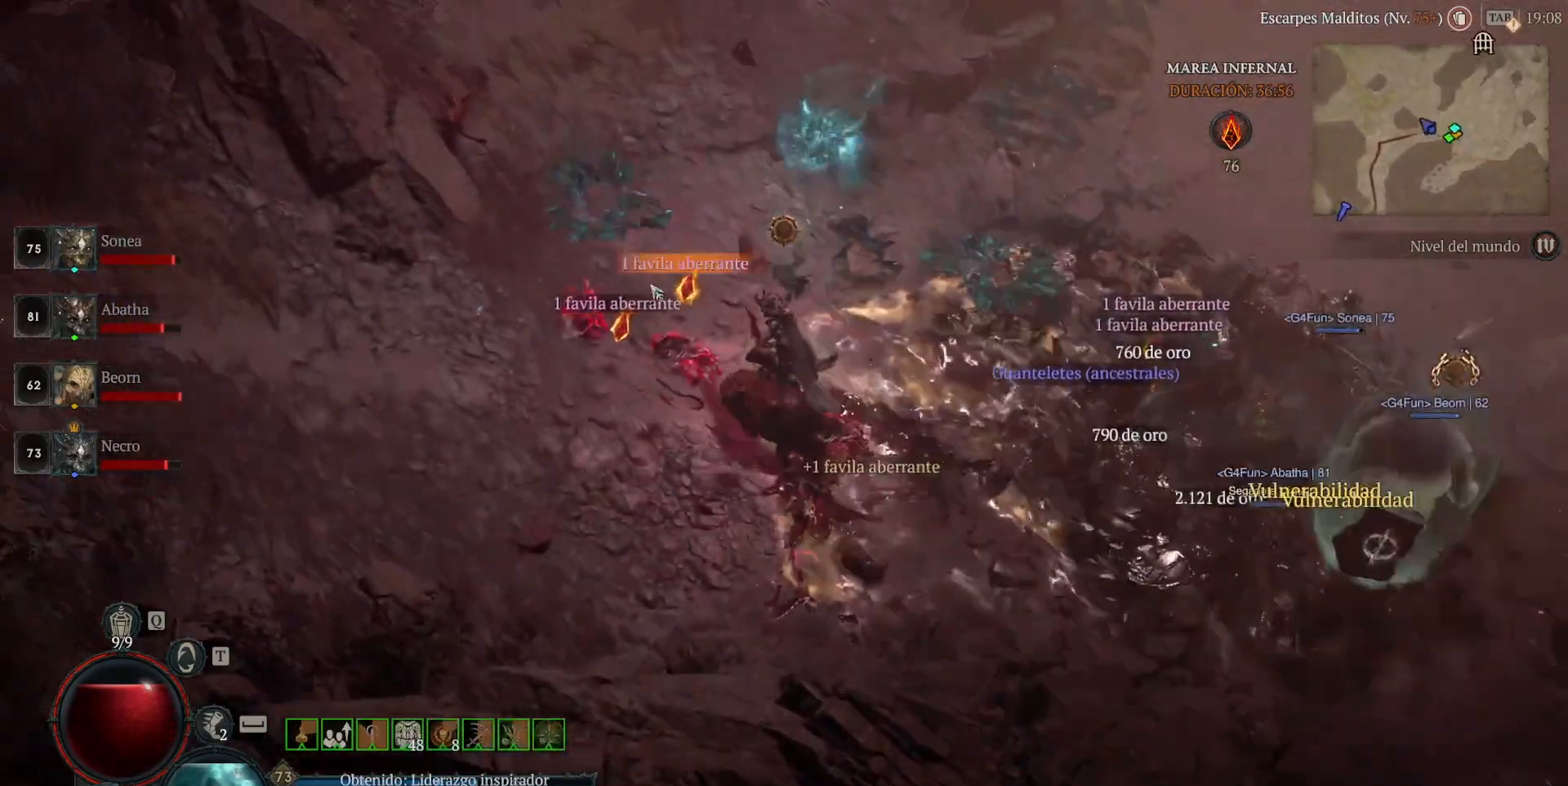
{"keys": [], "mouse": ["left"], "events": []}
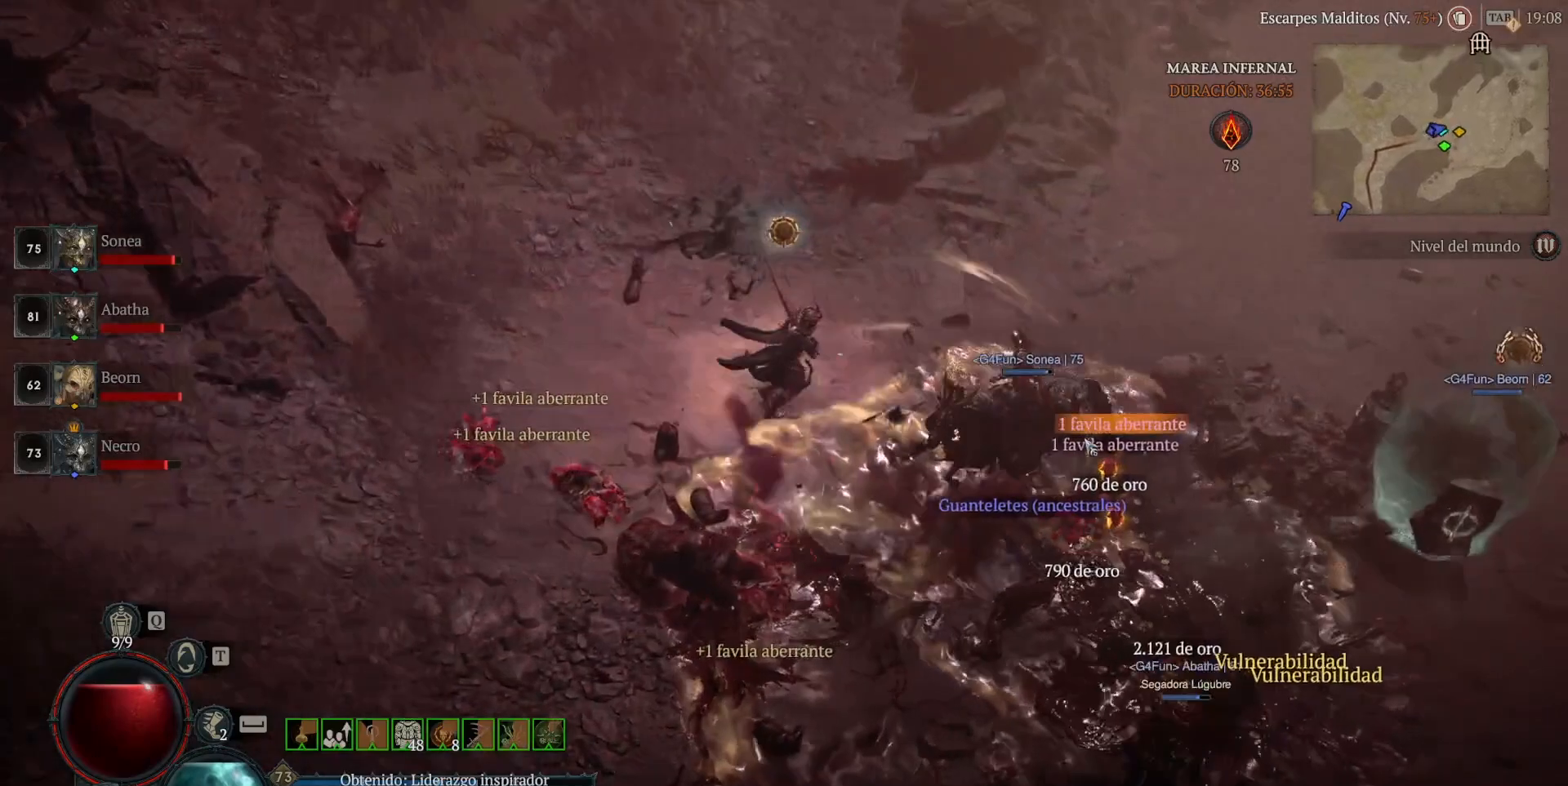
{"keys": [], "mouse": [], "events": [[320, "mouse_left", "up"]]}
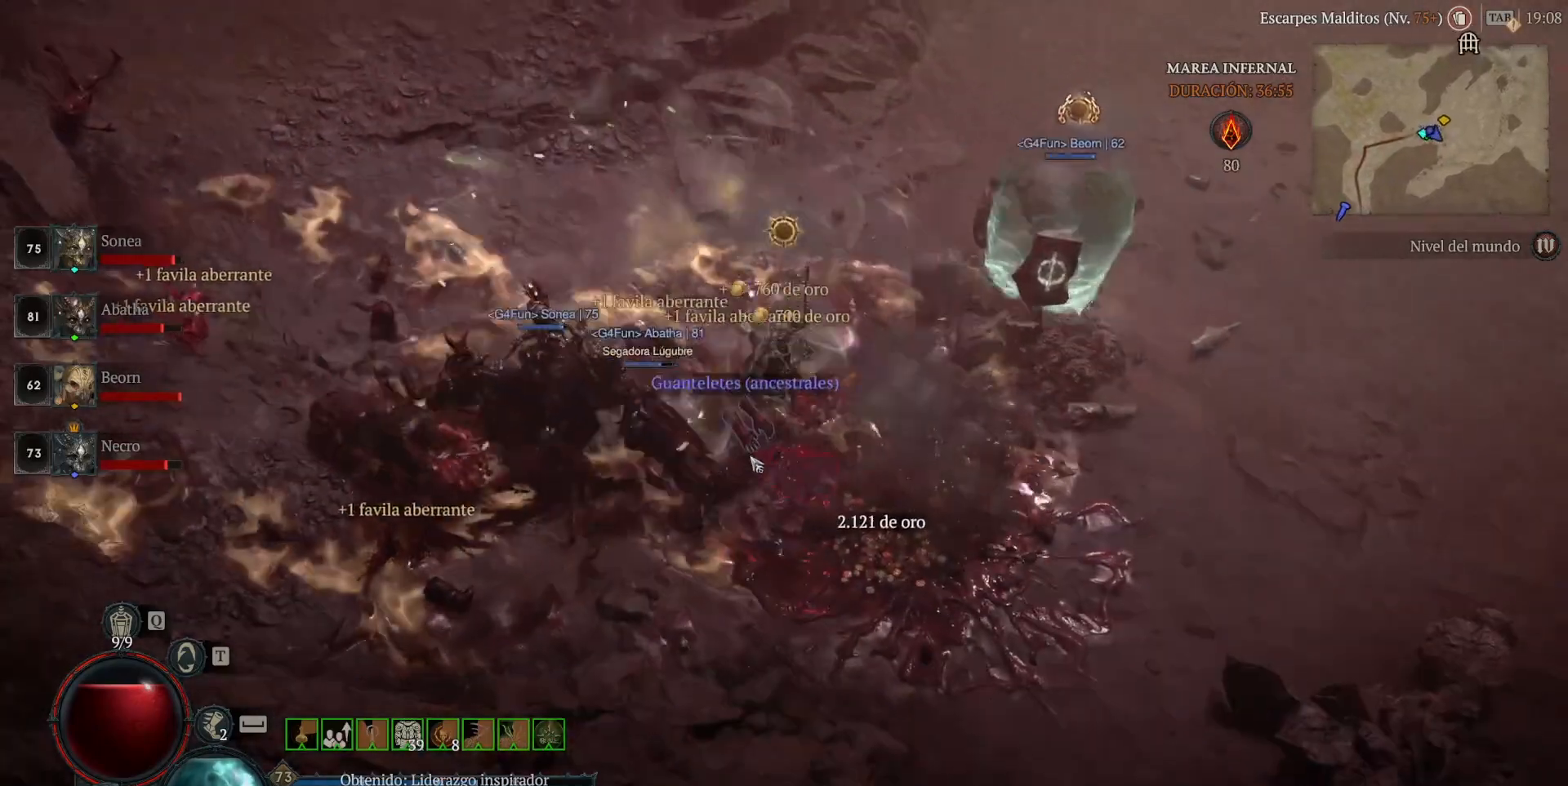
{"keys": [], "mouse": [], "events": [[40, "mouse_left", "down"], [120, "mouse_left", "up"]]}
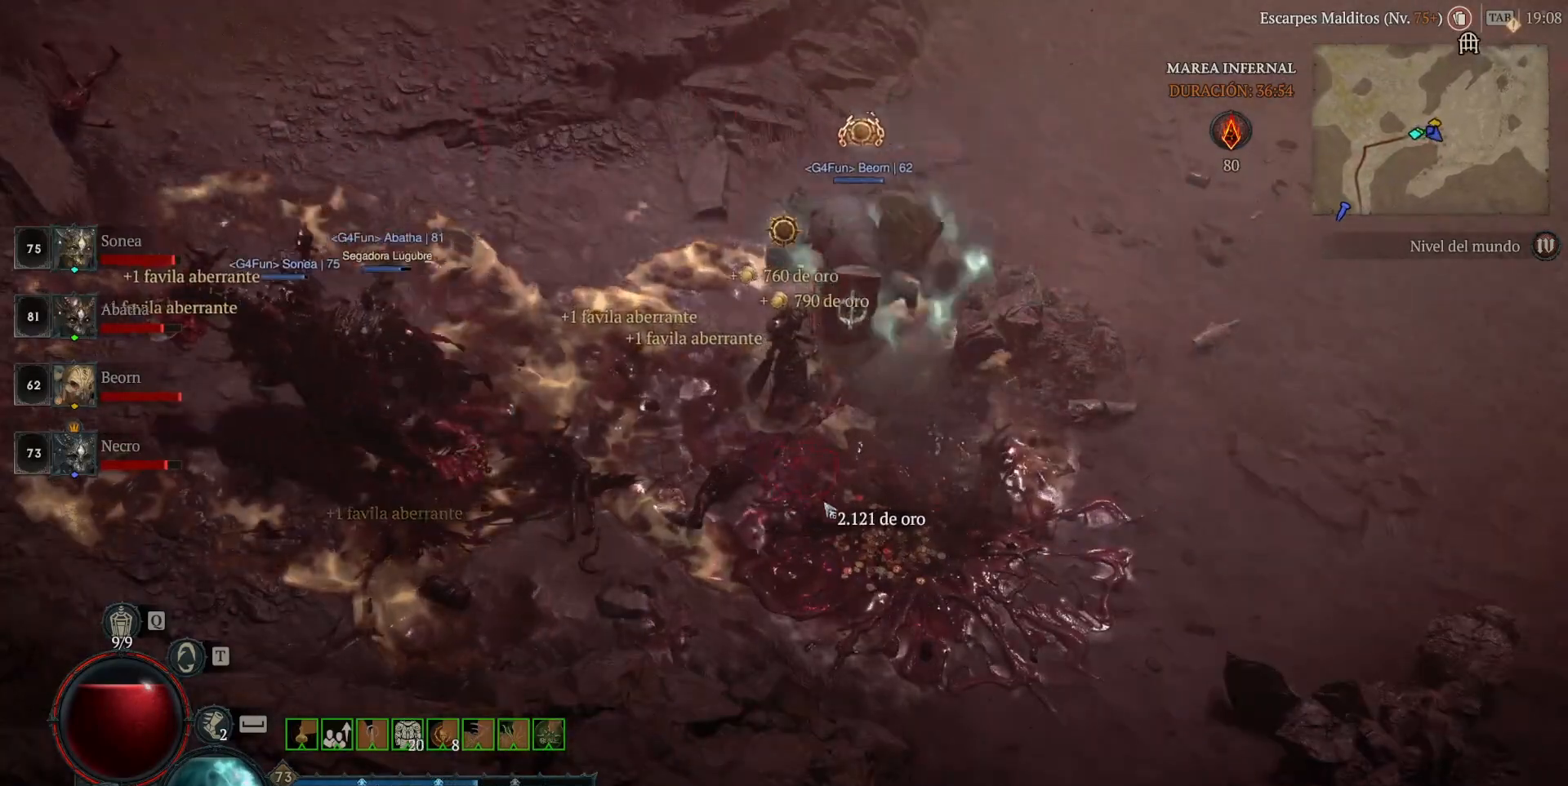
{"keys": [], "mouse": ["left"], "events": [[40, "mouse_left", "down"]]}
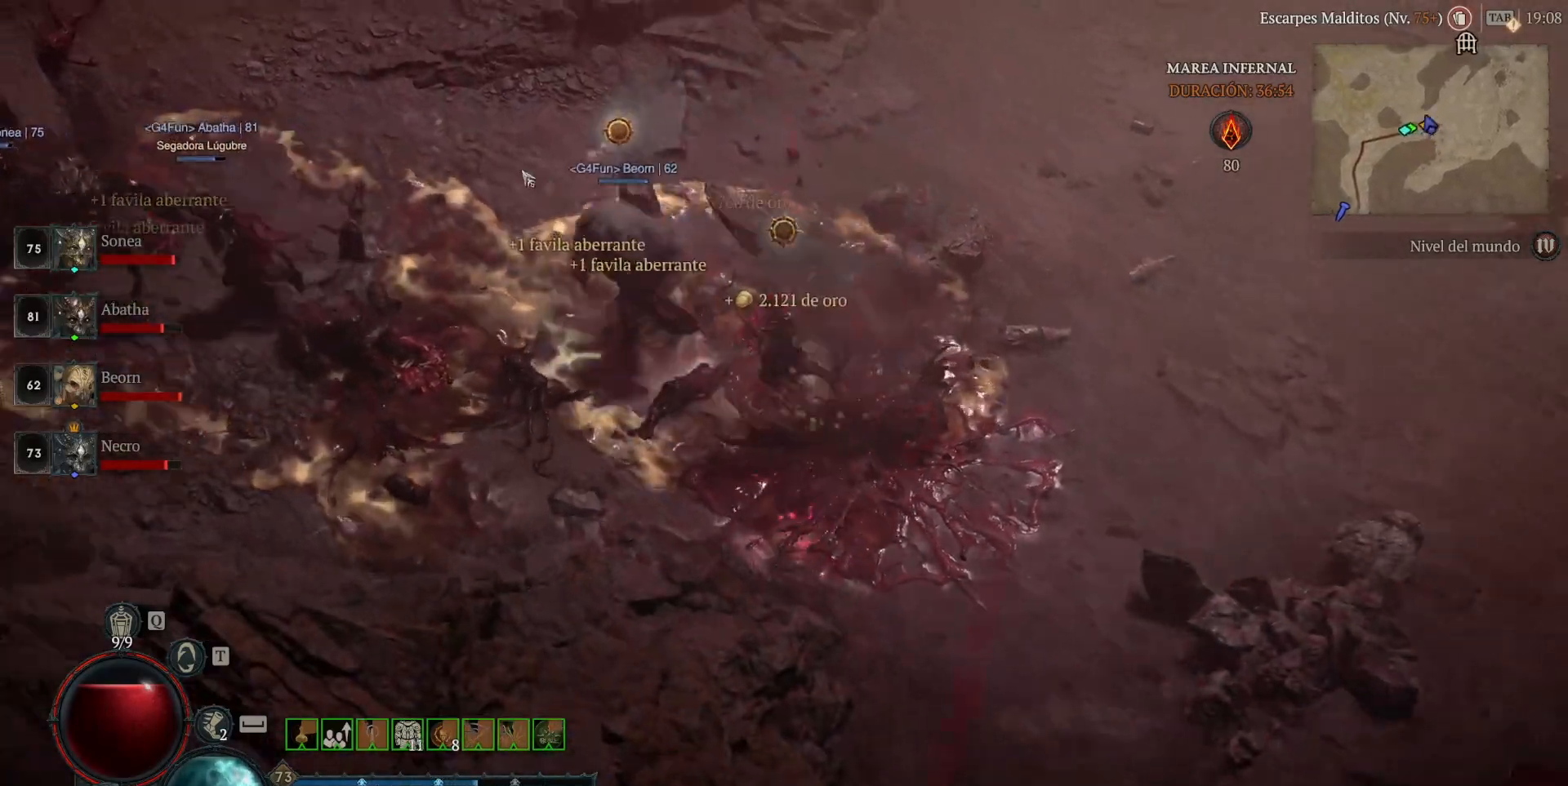
{"keys": [], "mouse": ["left"], "events": []}
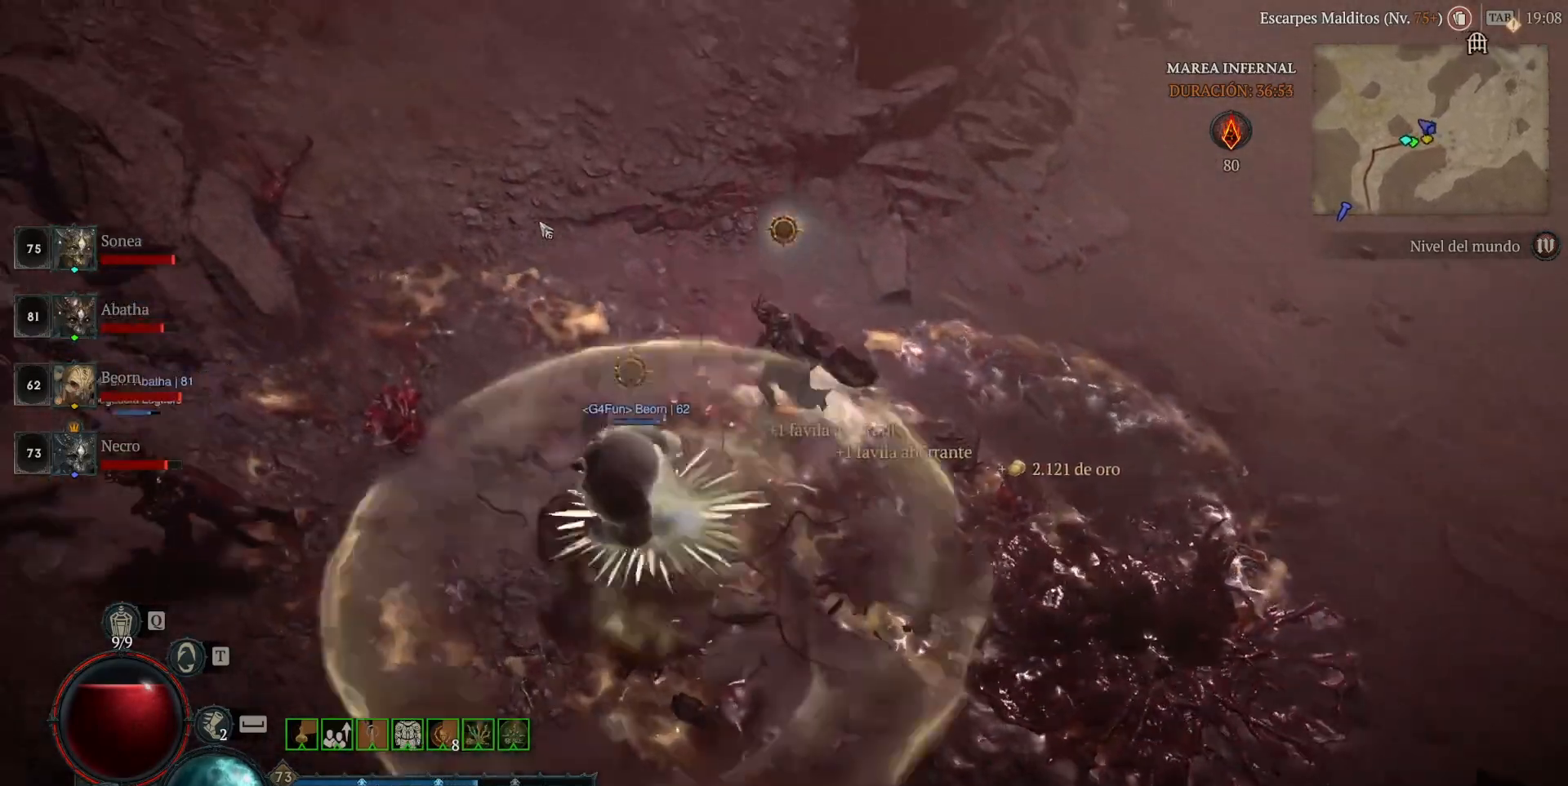
{"keys": [], "mouse": ["left"], "events": []}
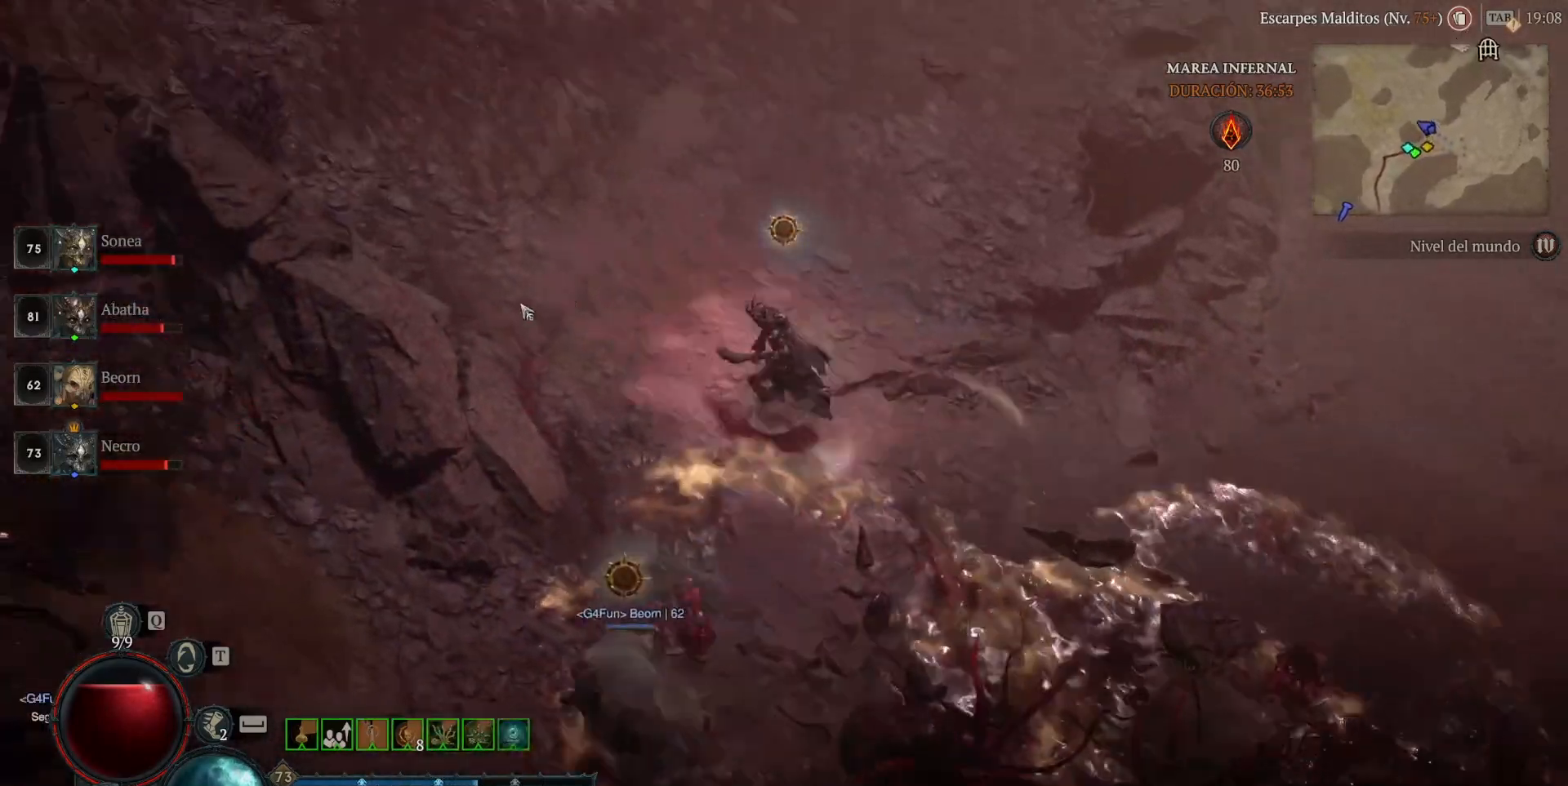
{"keys": [], "mouse": ["left"], "events": []}
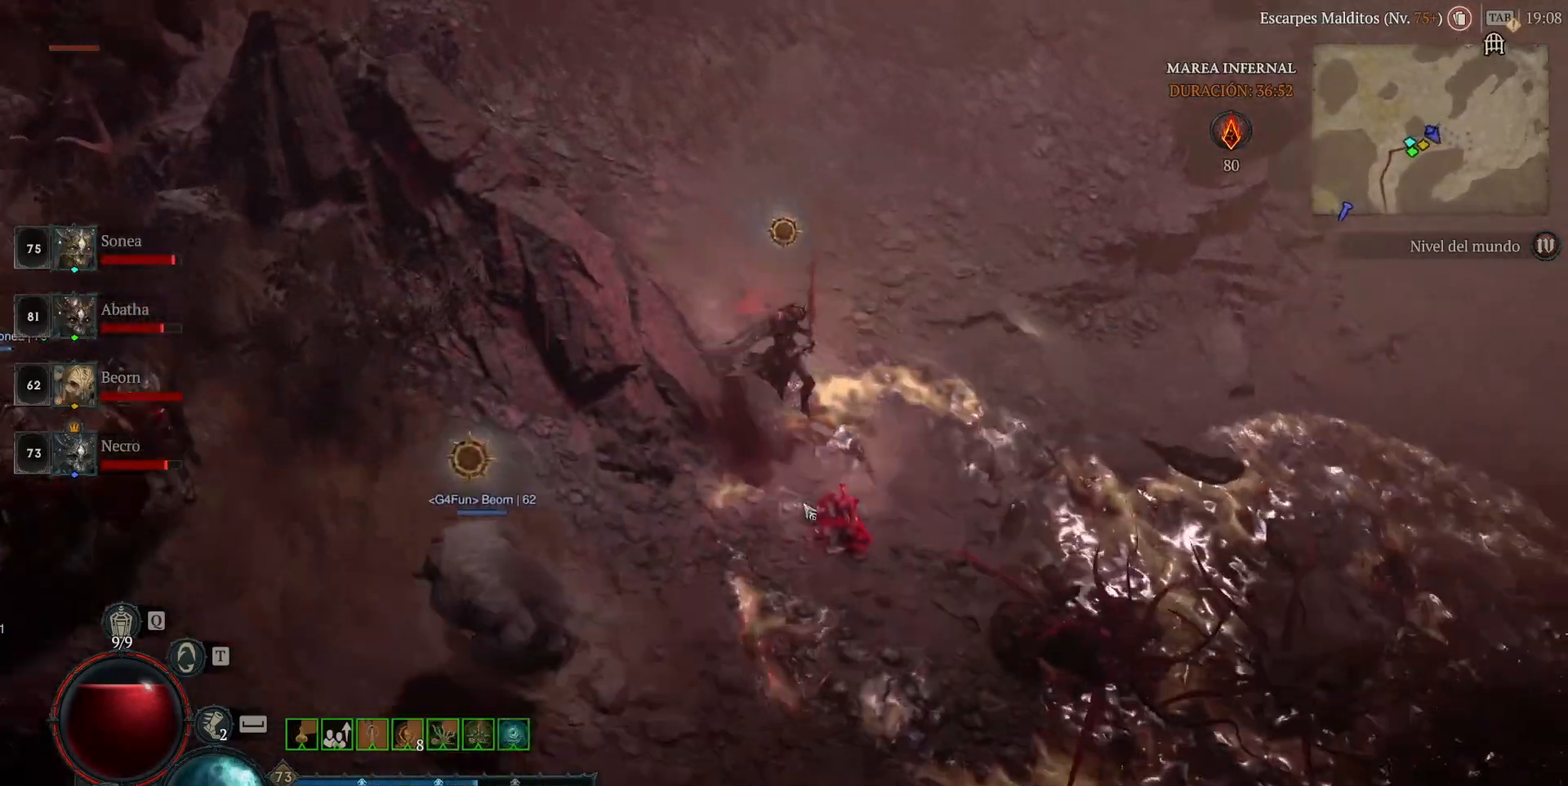
{"keys": [], "mouse": ["left"], "events": []}
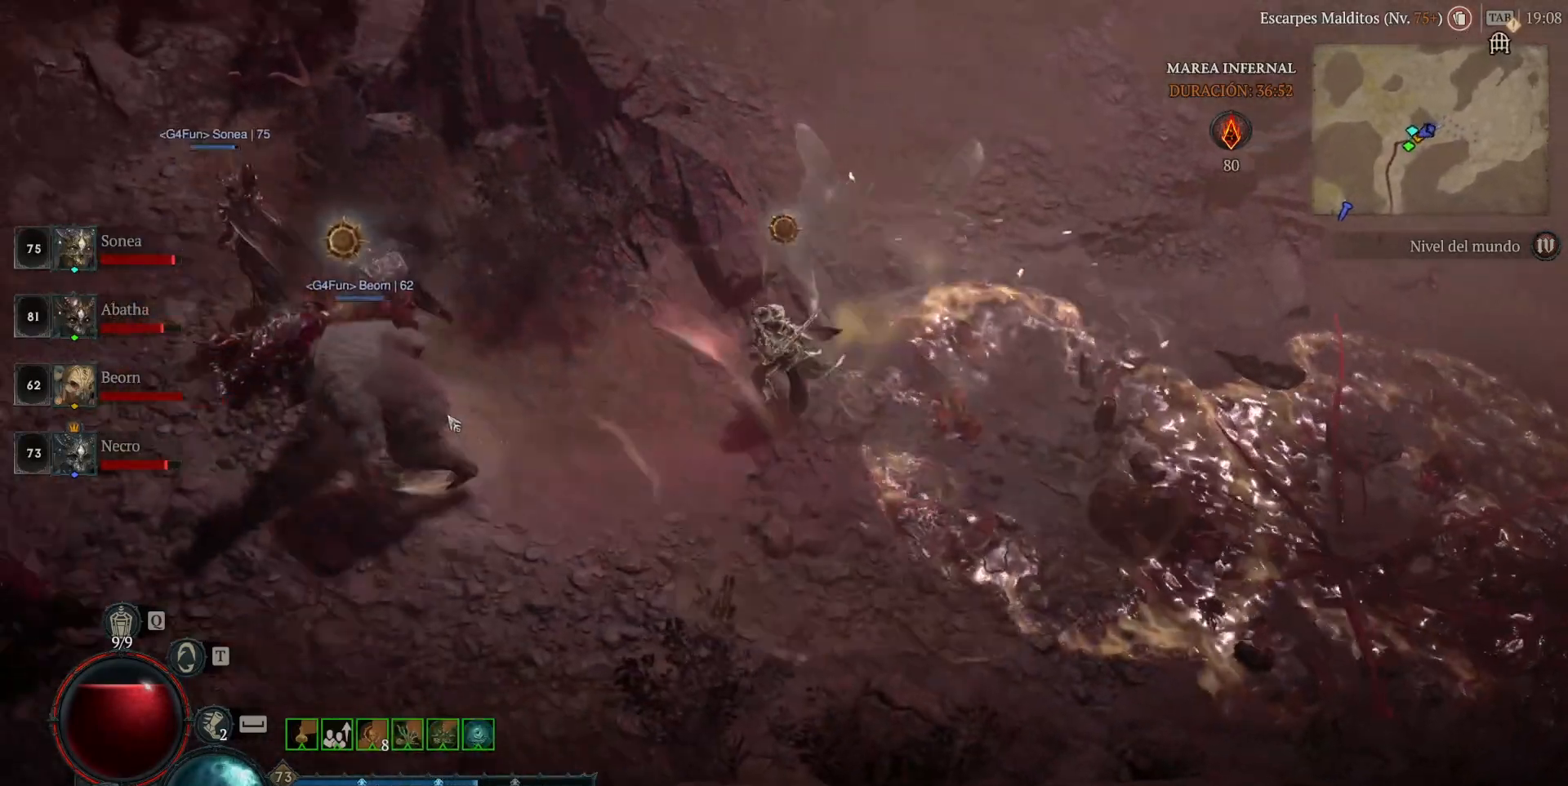
{"keys": [], "mouse": ["left"], "events": []}
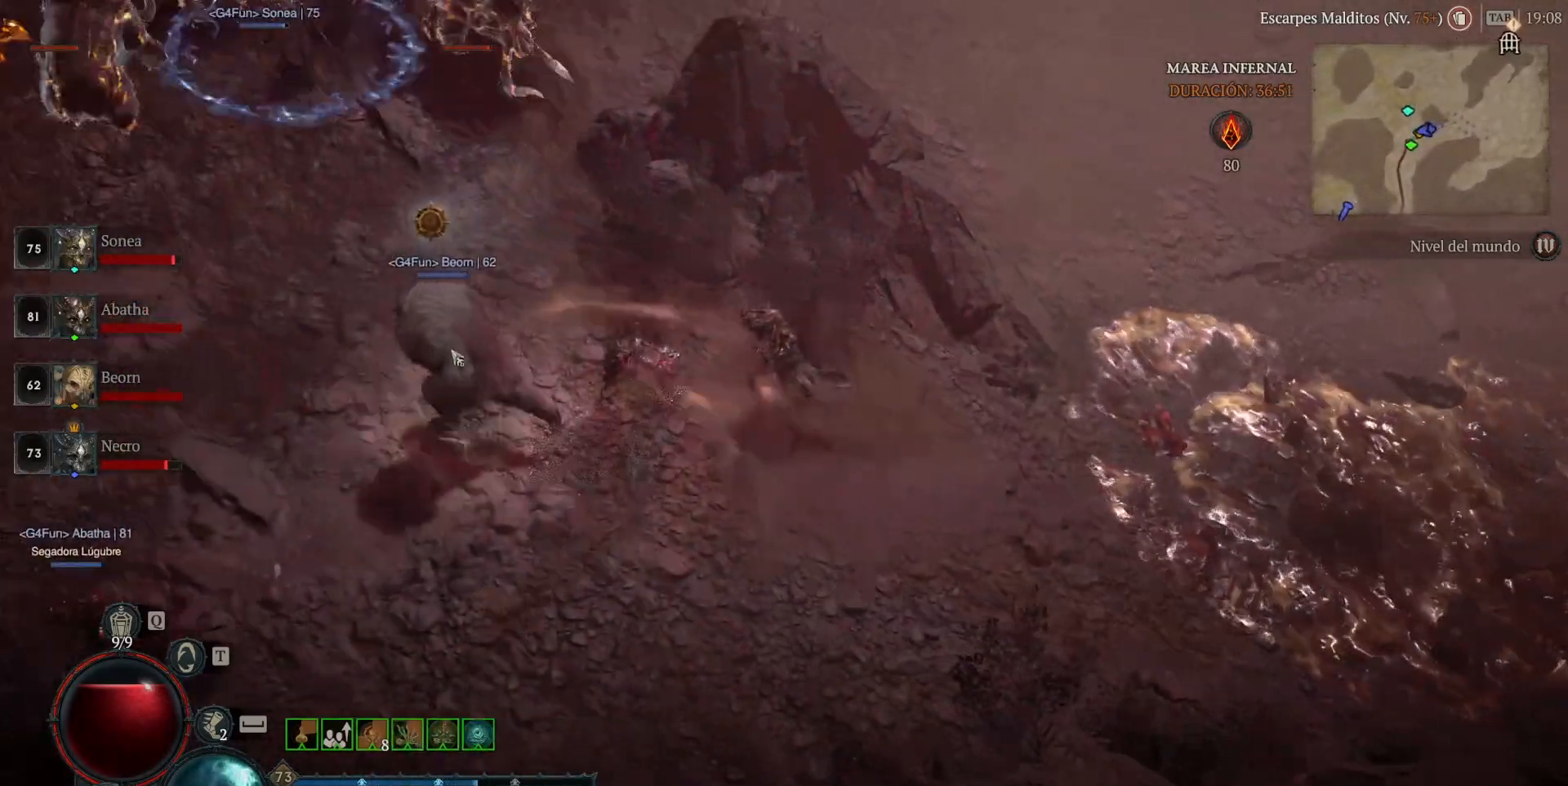
{"keys": [], "mouse": ["left"], "events": []}
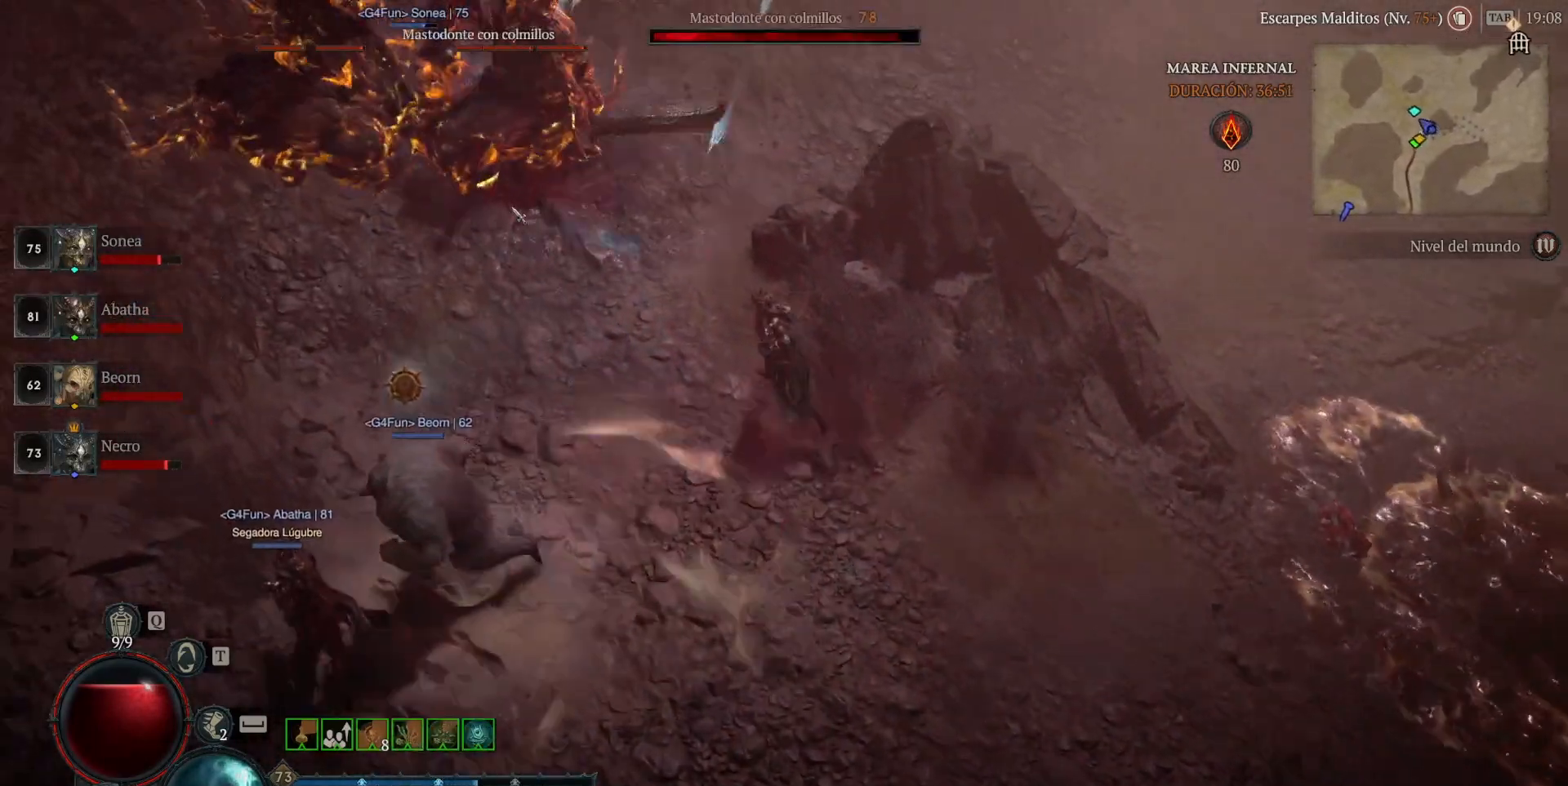
{"keys": [], "mouse": ["left"], "events": [[80, "mouse_left", "up"], [120, "shift", "down"], [160, "mouse_right", "down"], [280, "mouse_right", "up"], [280, "shift", "up"], [400, "mouse_left", "down"]]}
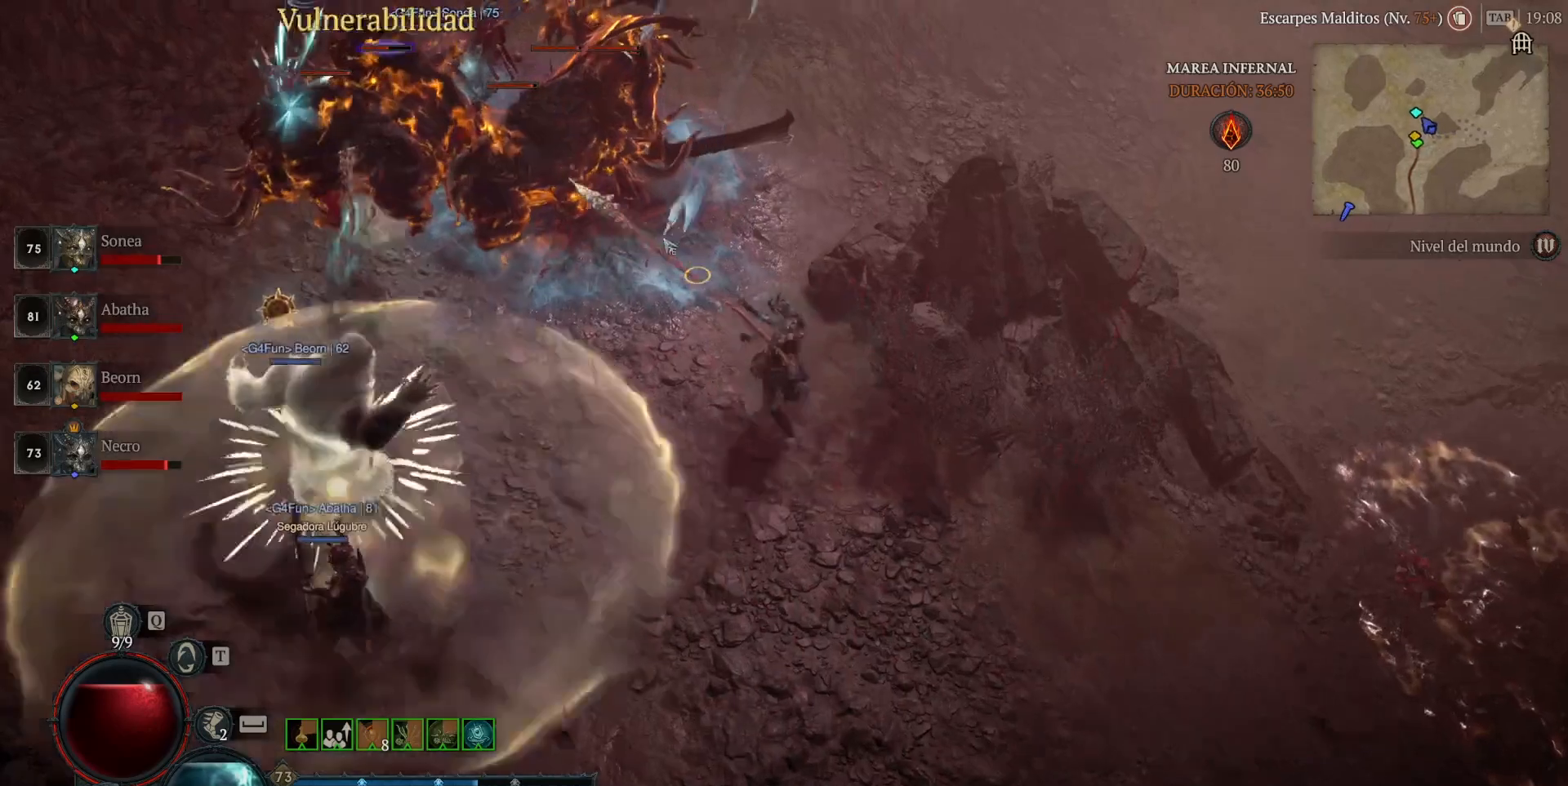
{"keys": [], "mouse": ["left"], "events": [[80, "mouse_left", "up"], [120, "shift", "down"], [200, "mouse_right", "down"], [240, "shift", "up"], [280, "mouse_right", "up"], [440, "mouse_left", "down"]]}
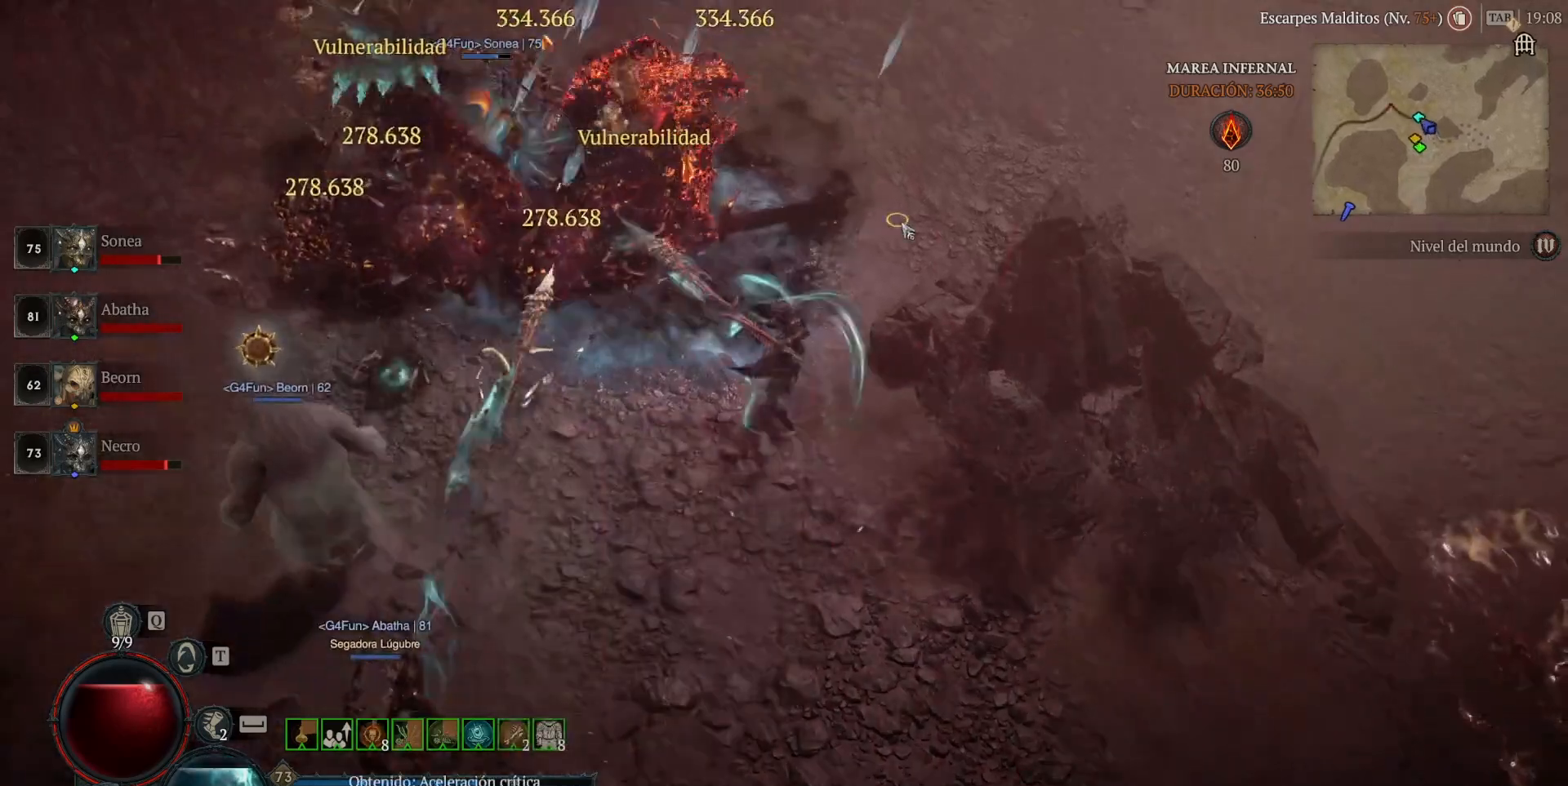
{"keys": [], "mouse": ["left"], "events": []}
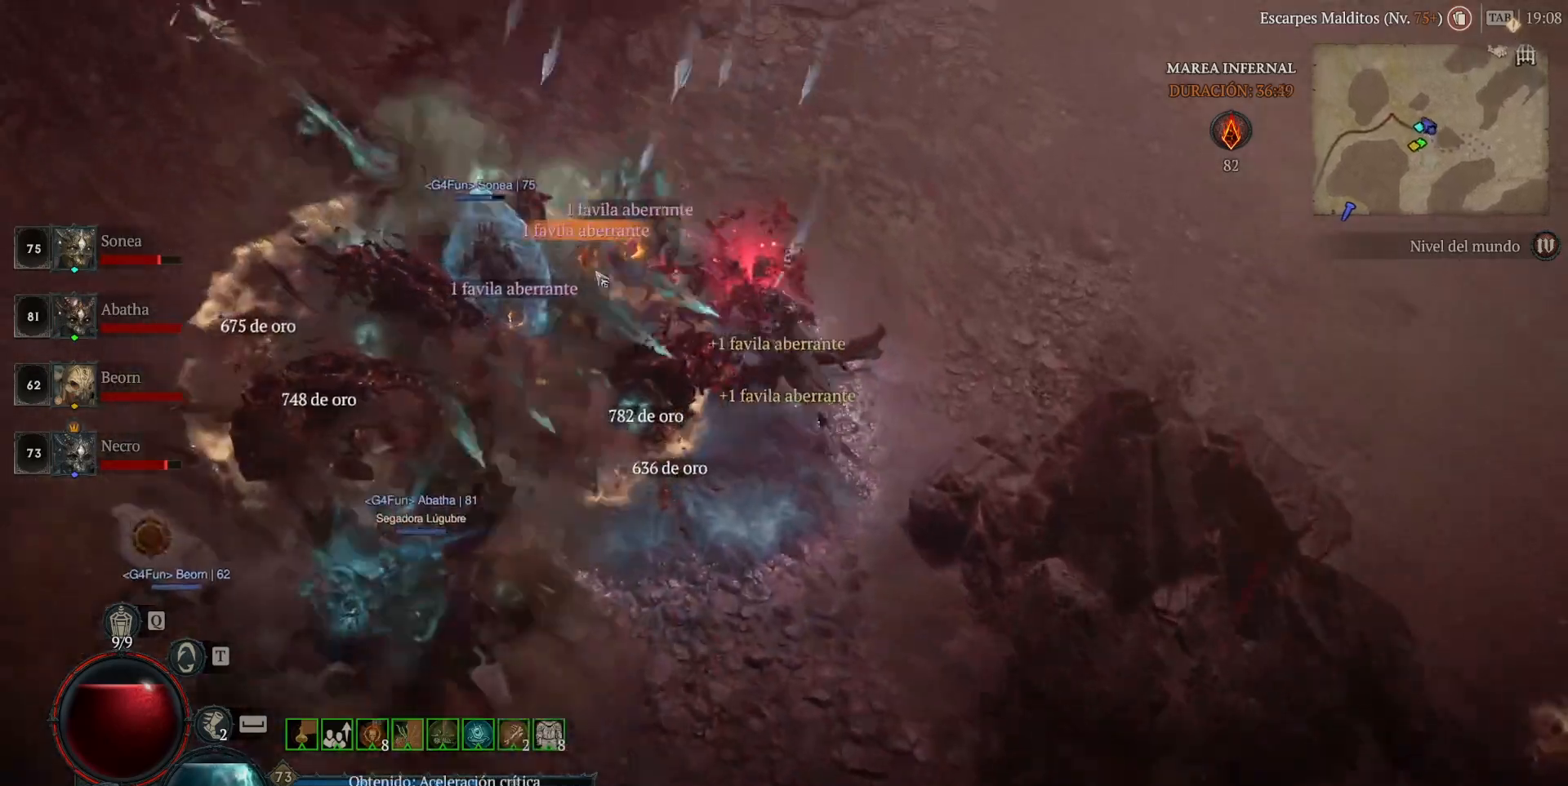
{"keys": [], "mouse": ["left"], "events": []}
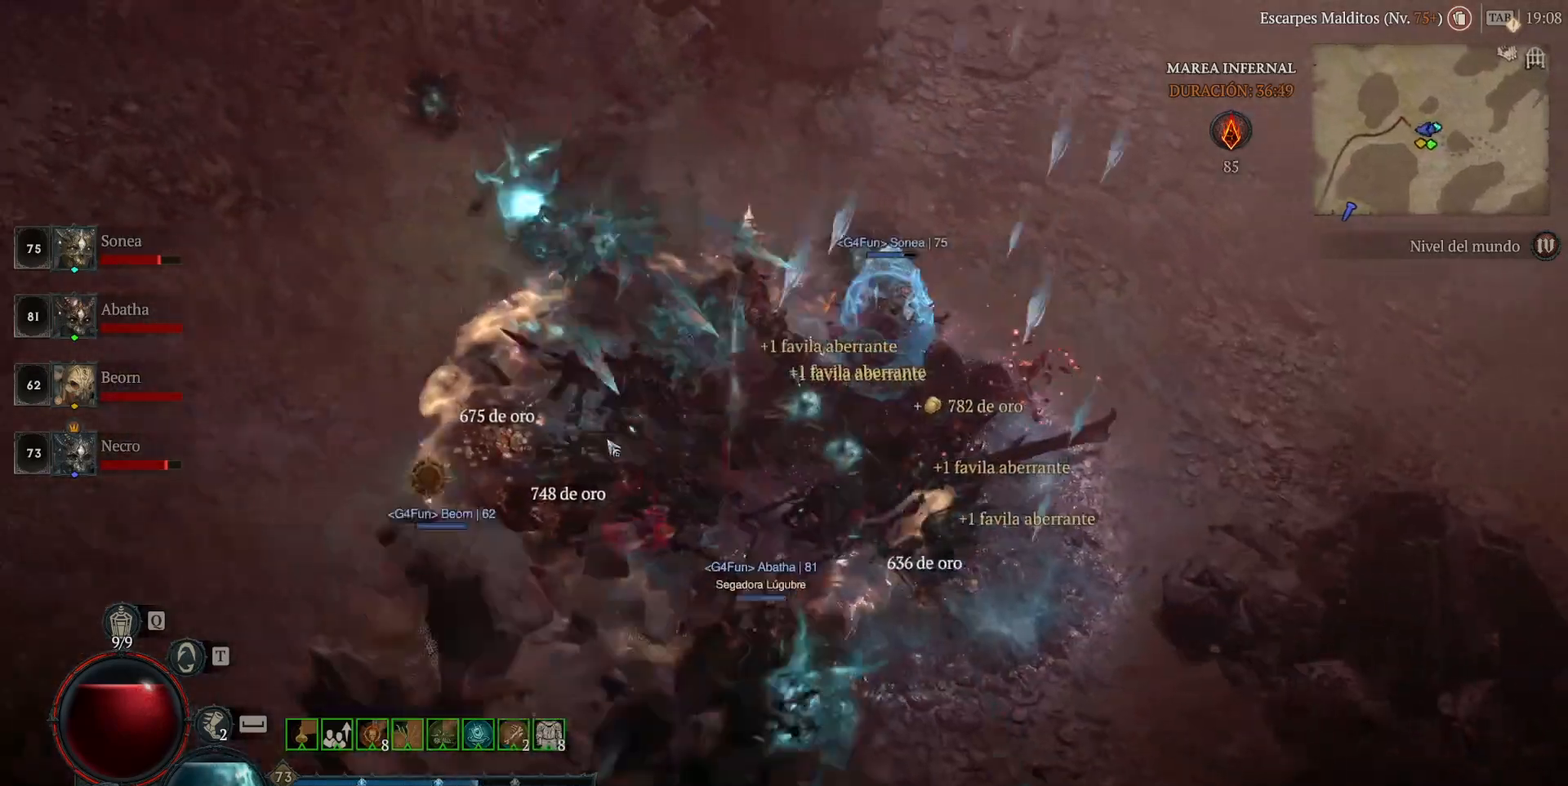
{"keys": [], "mouse": ["left"], "events": []}
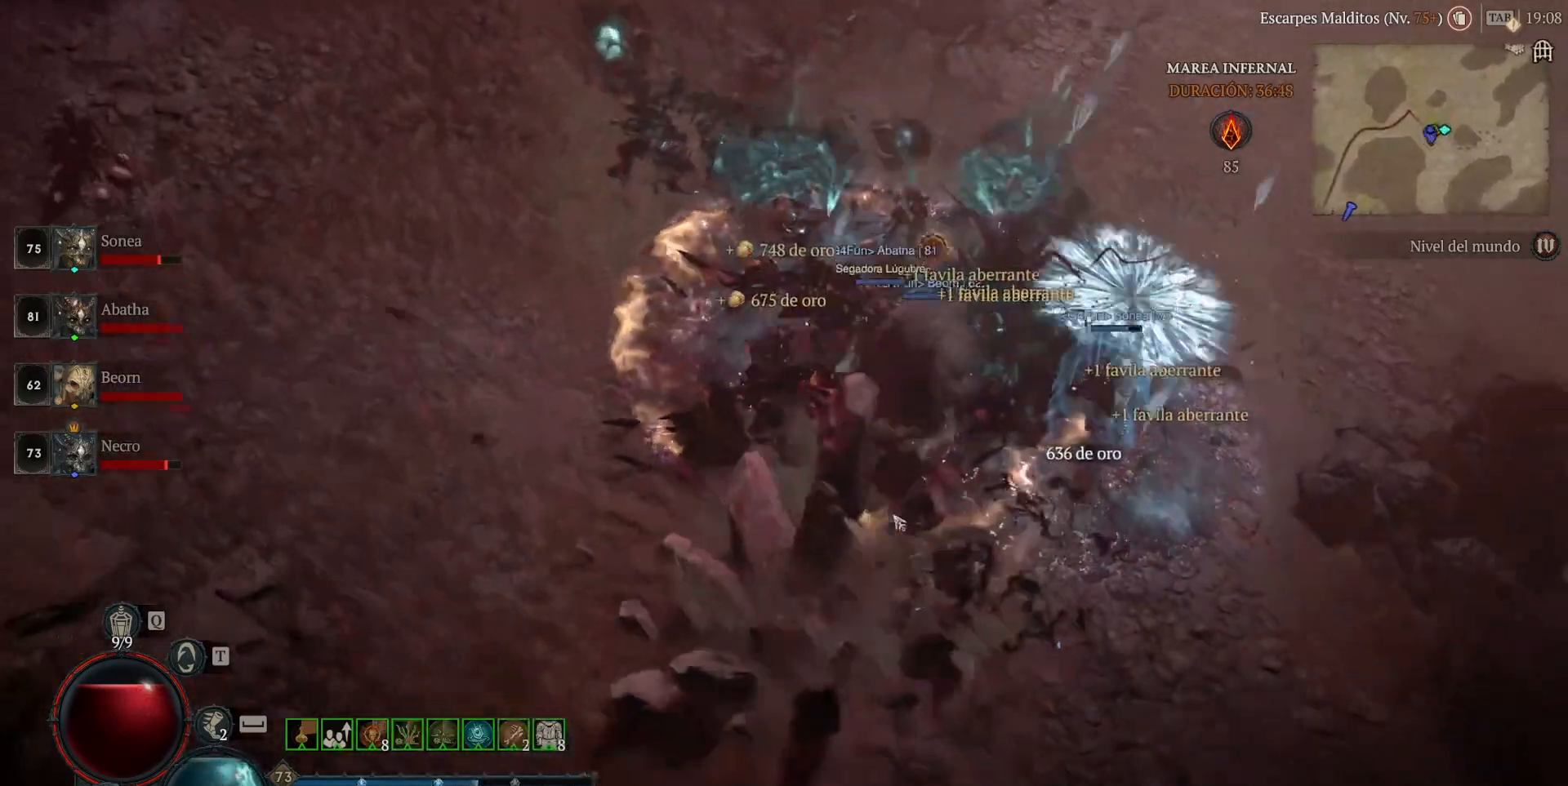
{"keys": [], "mouse": ["left"], "events": []}
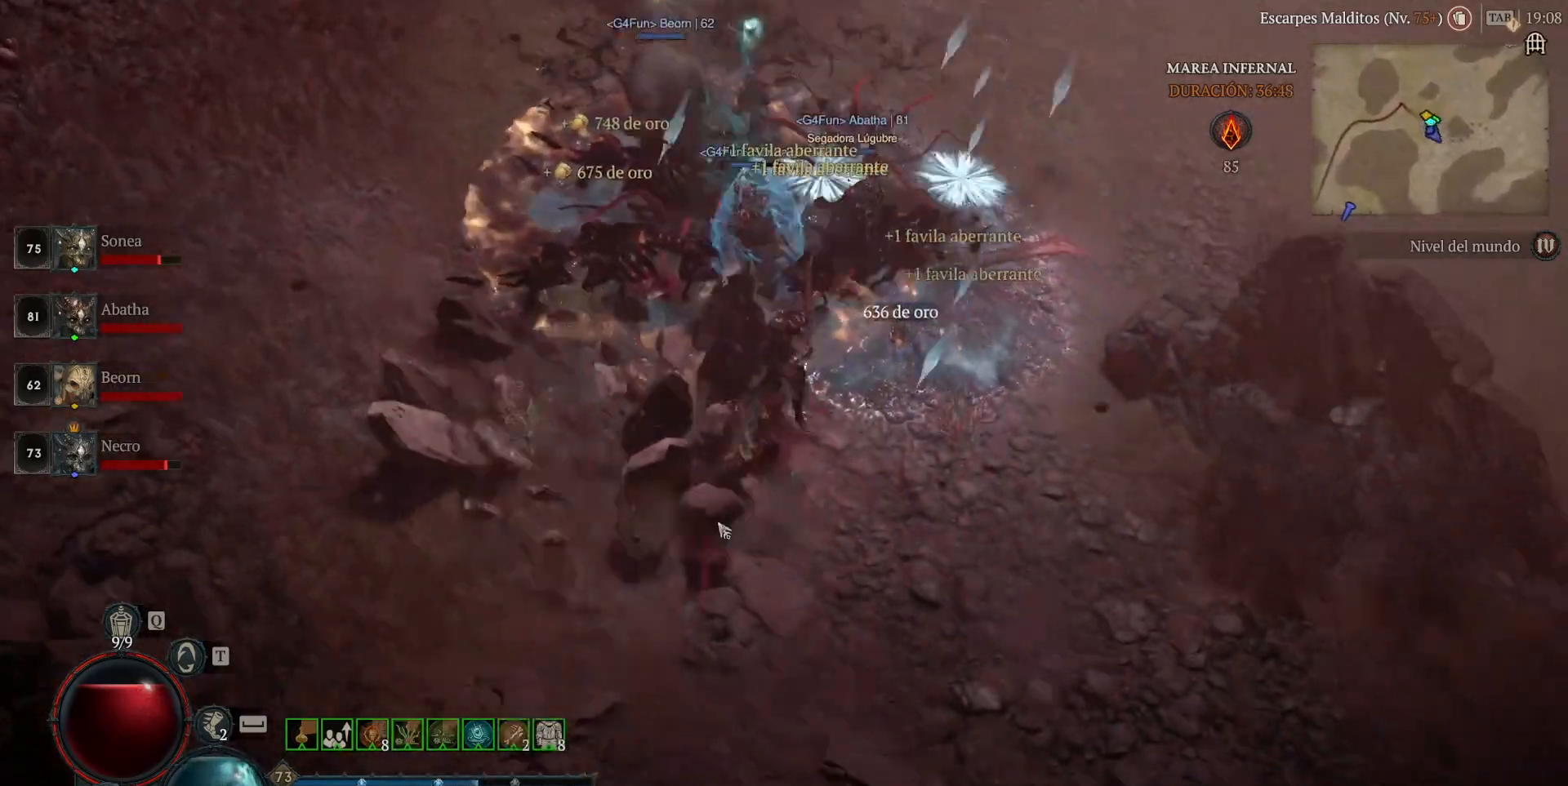
{"keys": [], "mouse": ["left"], "events": []}